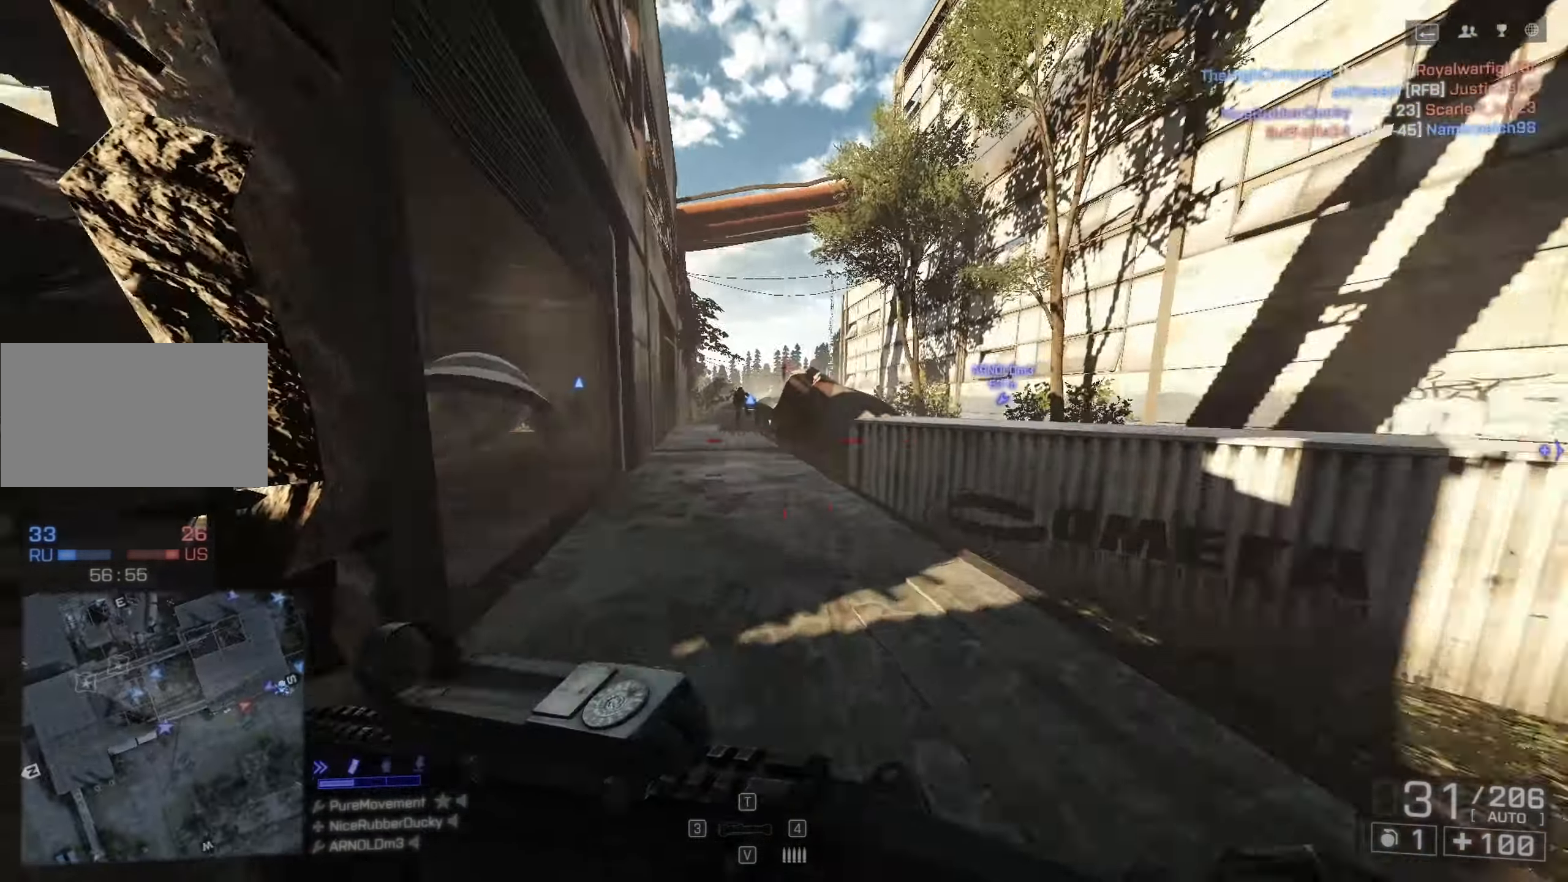
Gameplay with keyboard and mouse; each line is a JSON object with the keys and mouse buttons held at the frame after it. "events" lists presses ("down") and releases ("up") of "1", "2", "3", "4", "5", "a", "alt", "c", "caps_lock", "ctrl", "d", "e", "f", "g", "q", "r", "s", "shift", "space", "t", "tab", "v", "w", "x", "z", "mouse_left", "mouse_wheel" and "mouse_right" between this image and that frame as [ms after this image, input, new state], when the widget could be followed in between. "mouse_left", "mouse_wheel", "mouse_right" = the "left", "wheel", "right" buttons of the "mouse" list. No other keys are recorded. "wheel" means that the mouse wheel is clicked or scrolled. Not read: mouse_move.
{"keys": ["q", "w"], "mouse": [], "events": [[467, "shift", "up"], [500, "q", "down"]]}
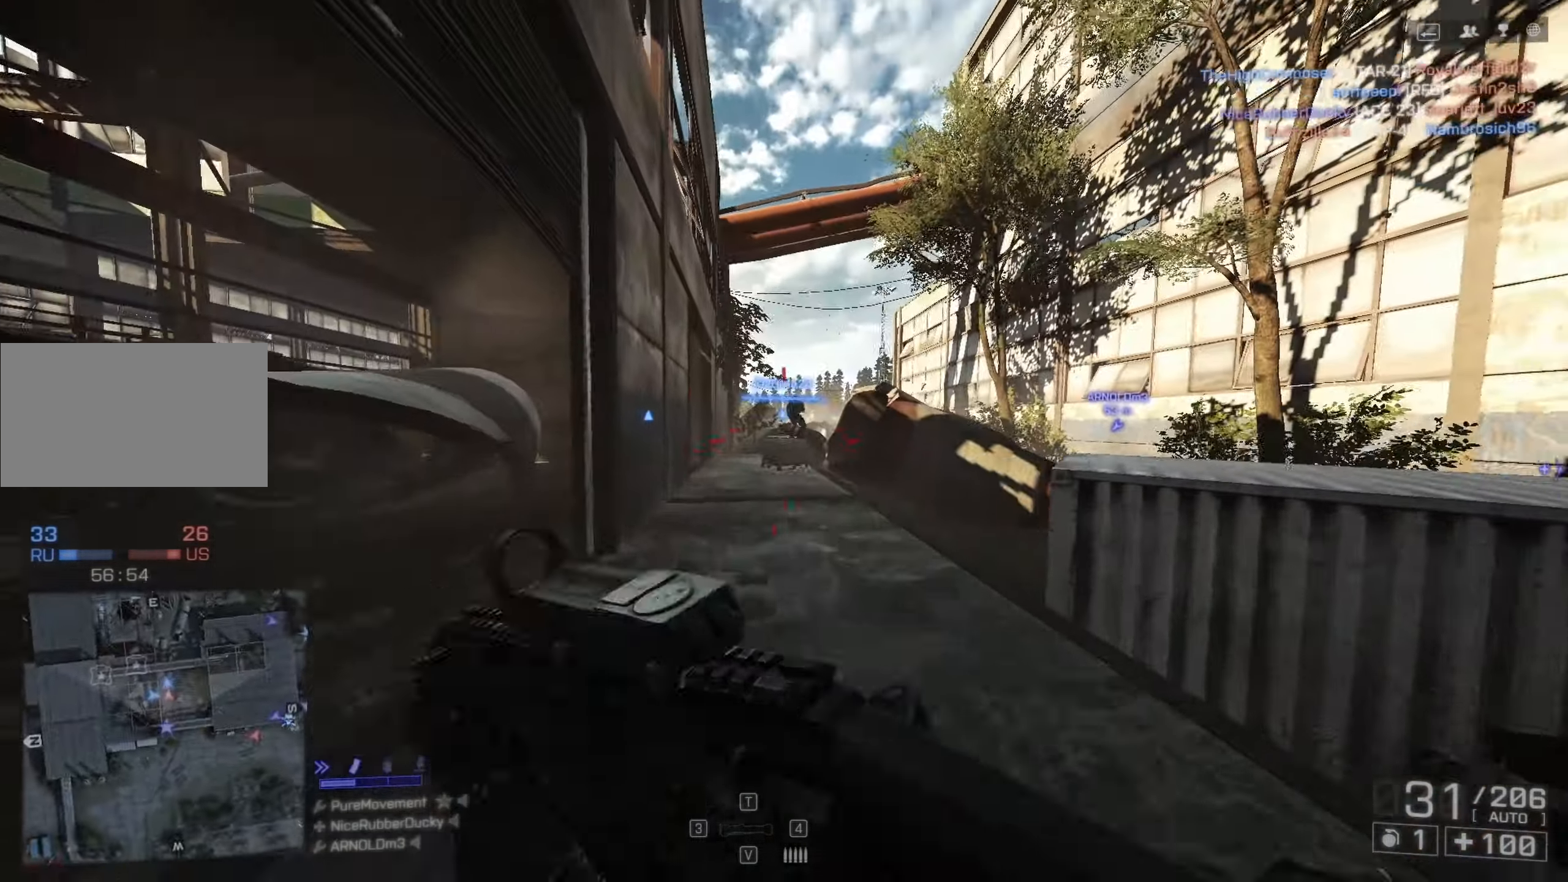
{"keys": ["shift", "w"], "mouse": ["right"], "events": [[133, "q", "up"], [283, "shift", "down"], [333, "mouse_right", "down"]]}
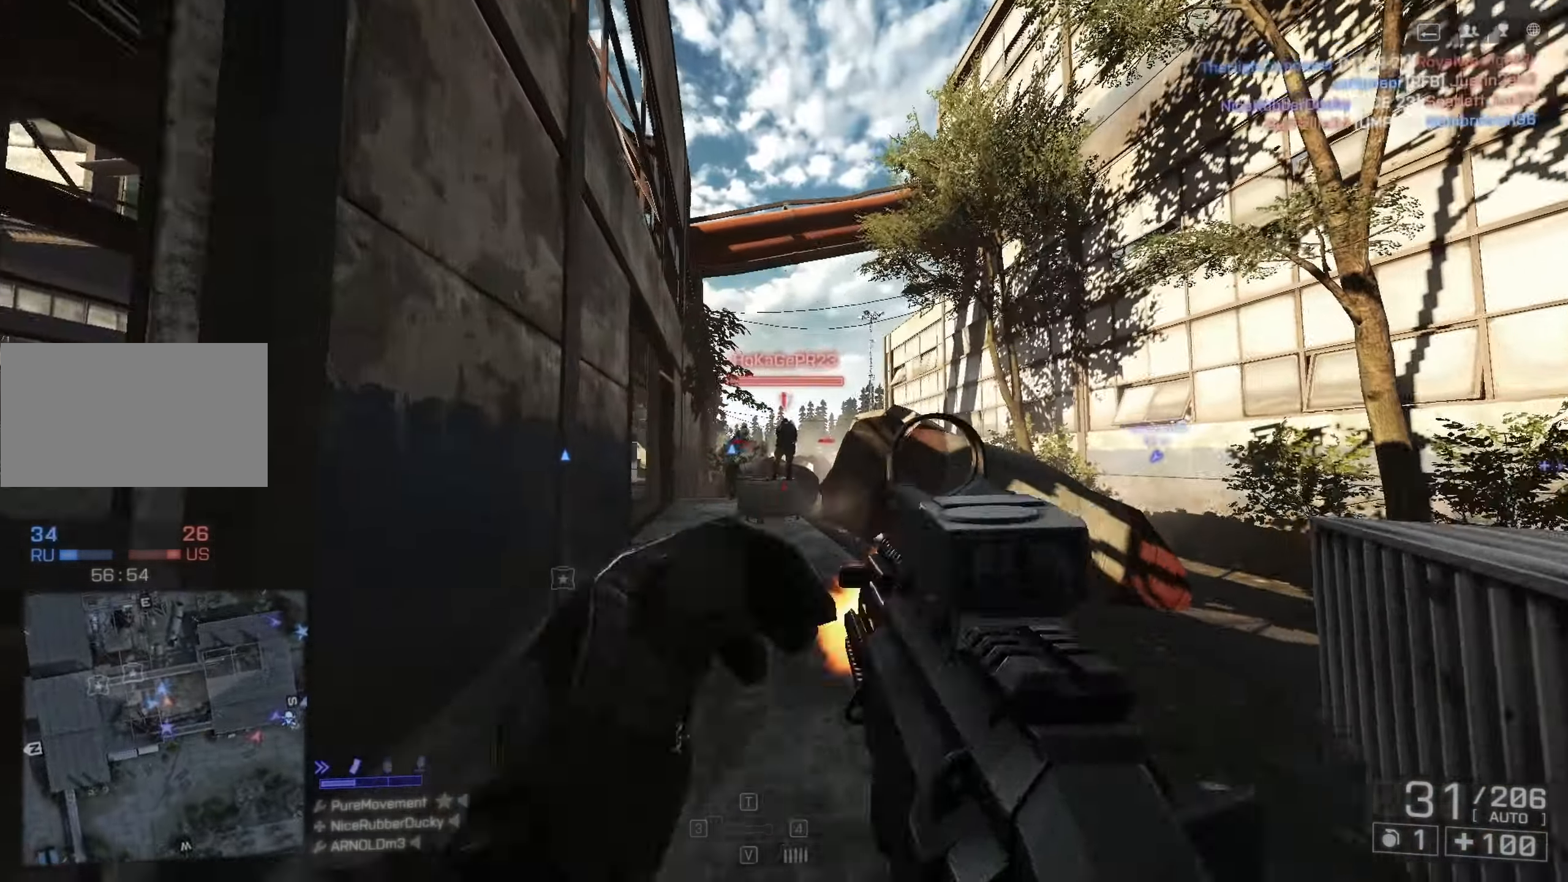
{"keys": ["w"], "mouse": ["left", "right"], "events": [[17, "mouse_left", "down"], [300, "shift", "up"]]}
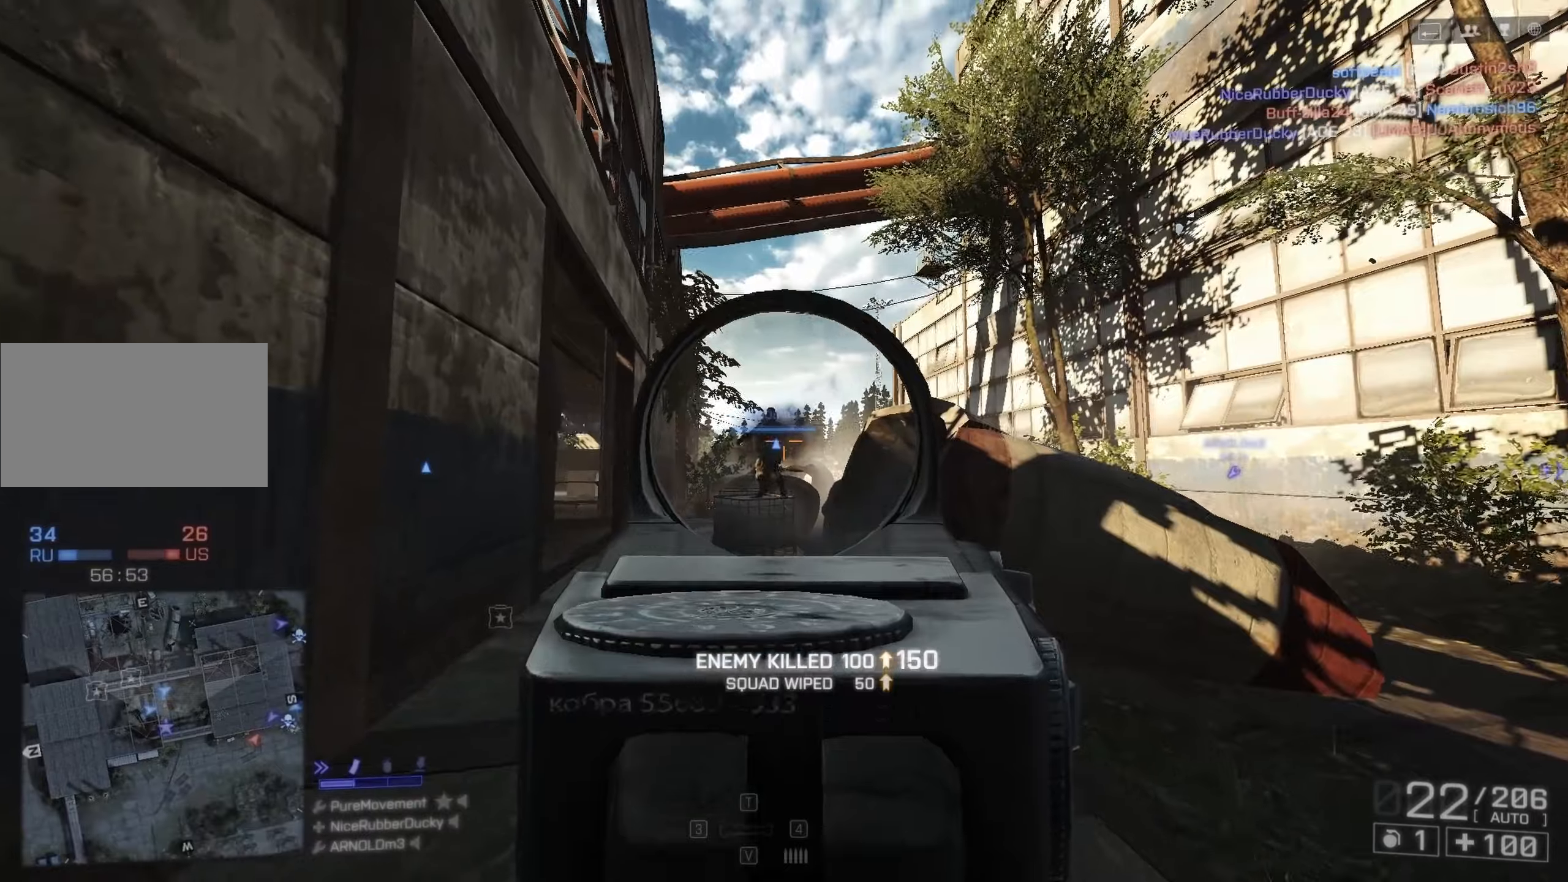
{"keys": ["shift", "w"], "mouse": [], "events": [[17, "mouse_right", "up"], [67, "mouse_left", "up"], [67, "shift", "down"]]}
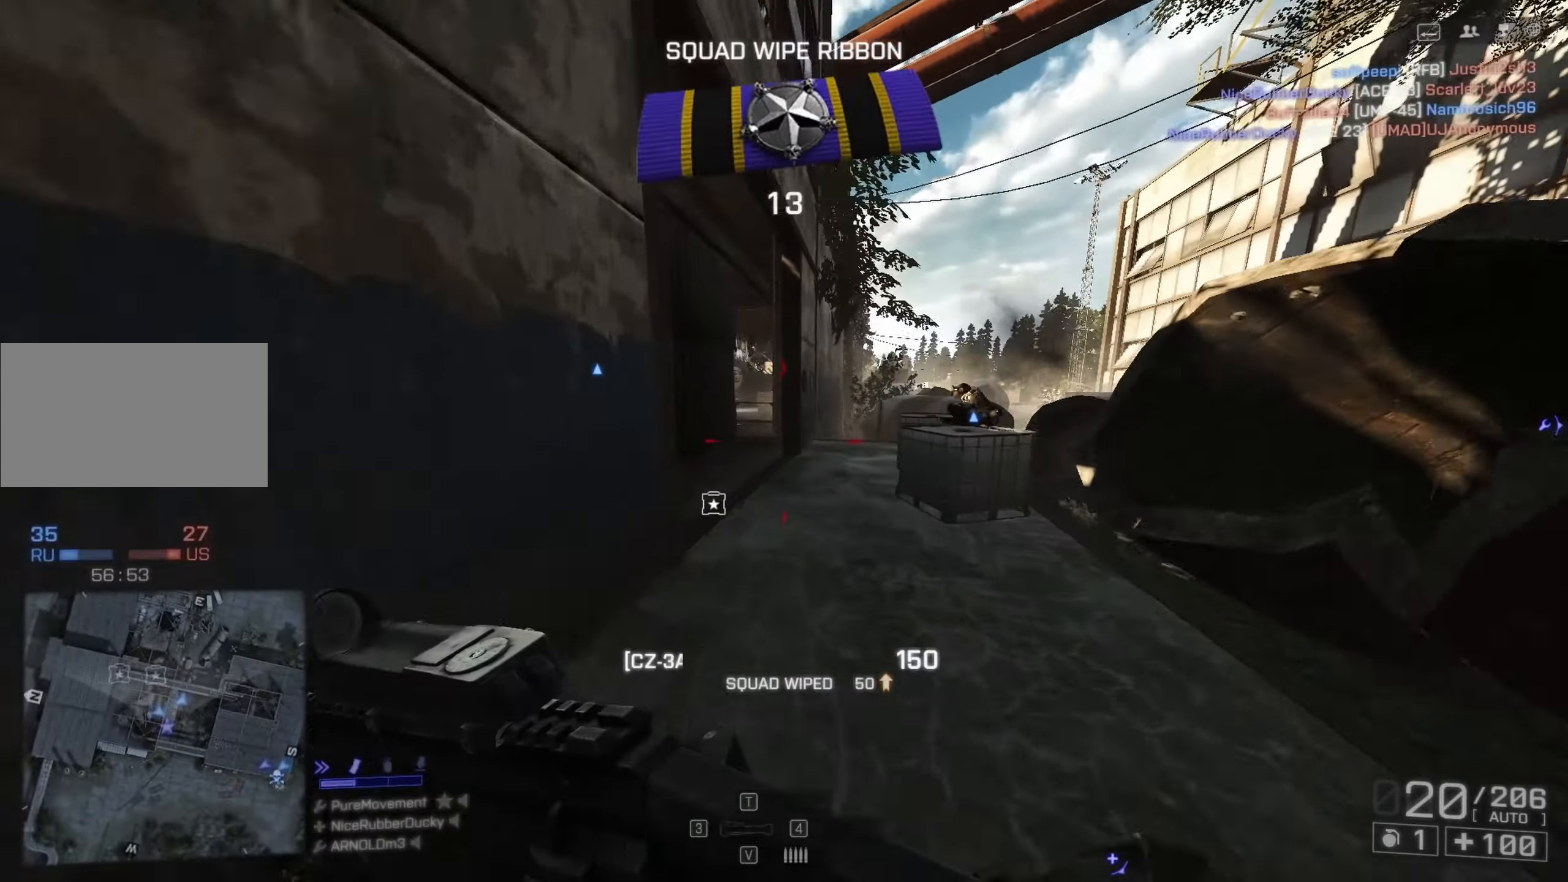
{"keys": ["d", "shift", "w"], "mouse": [], "events": [[417, "d", "down"]]}
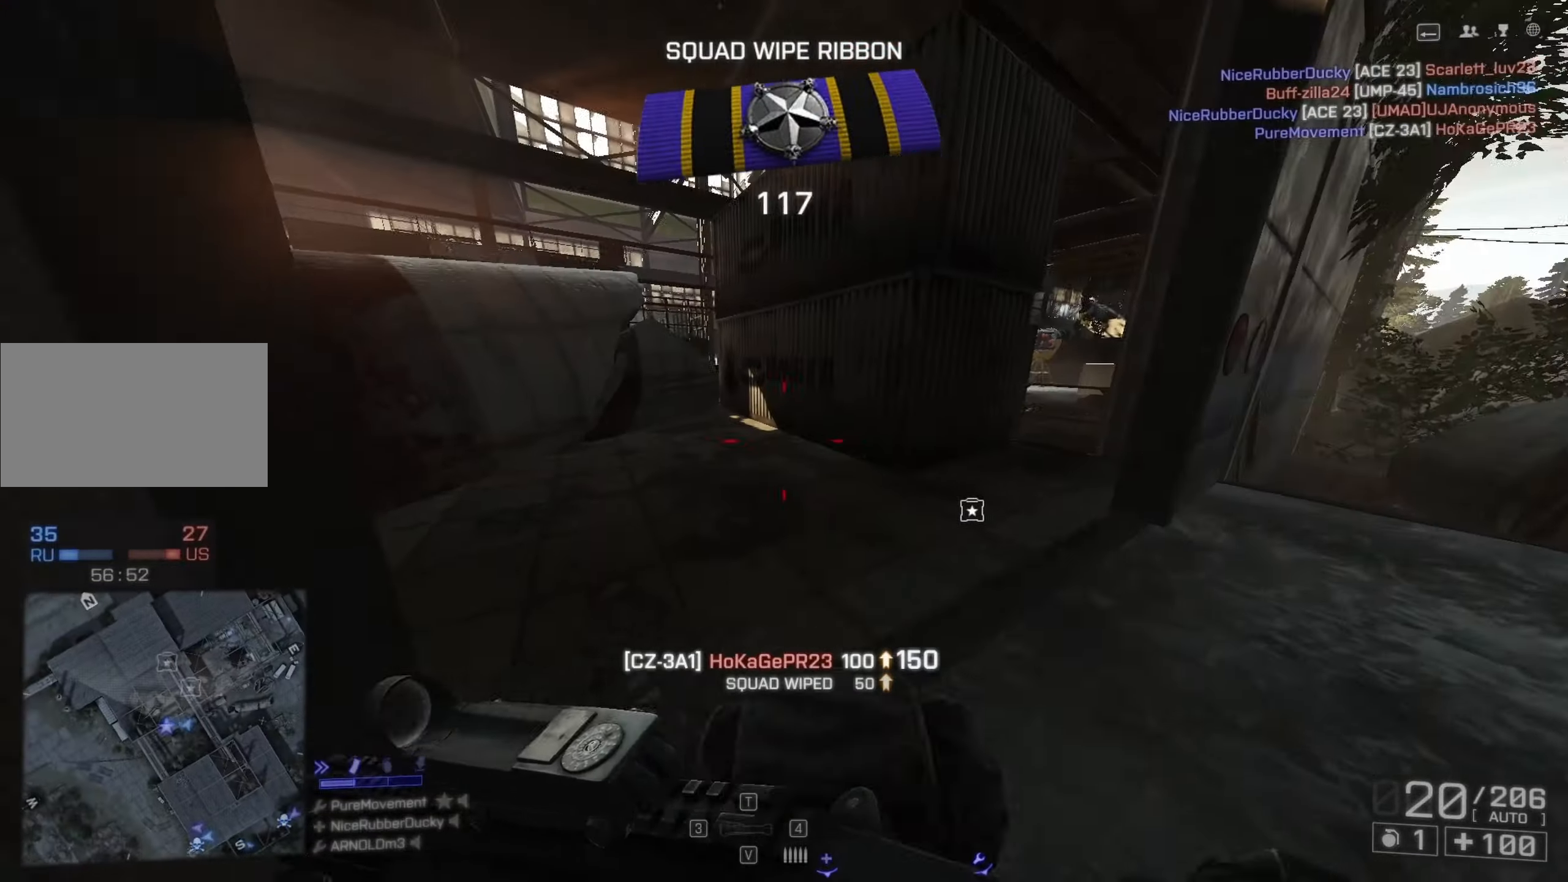
{"keys": ["r", "shift", "w"], "mouse": [], "events": [[50, "d", "up"], [283, "d", "down"], [333, "d", "up"], [467, "r", "down"]]}
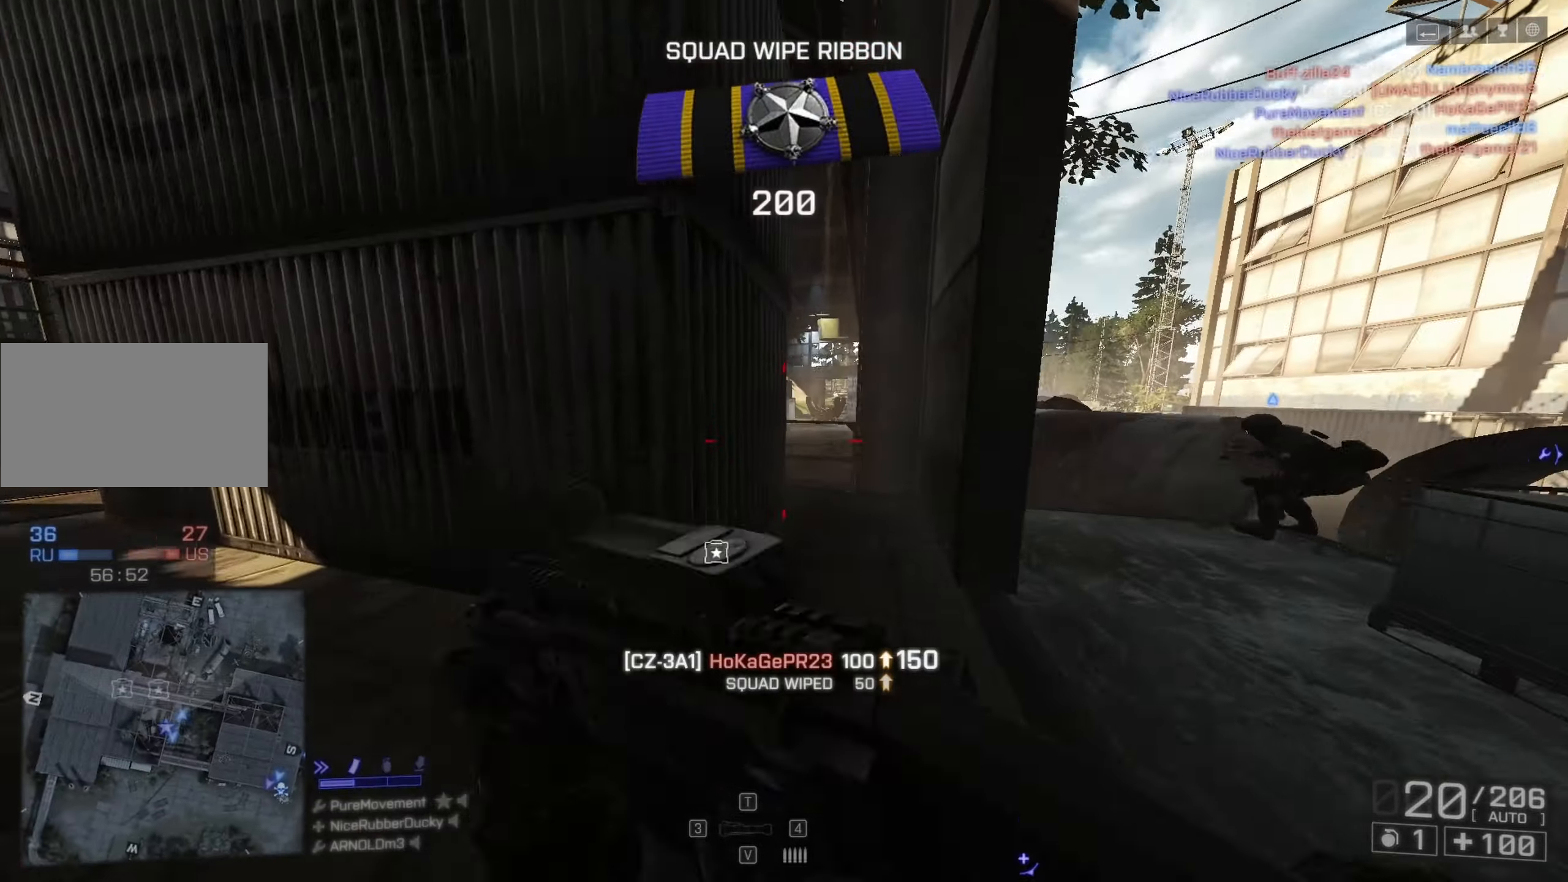
{"keys": ["a"], "mouse": [], "events": [[67, "r", "up"], [100, "r", "down"], [200, "r", "up"], [300, "d", "down"], [333, "shift", "up"], [333, "w", "up"], [433, "d", "up"], [483, "a", "down"]]}
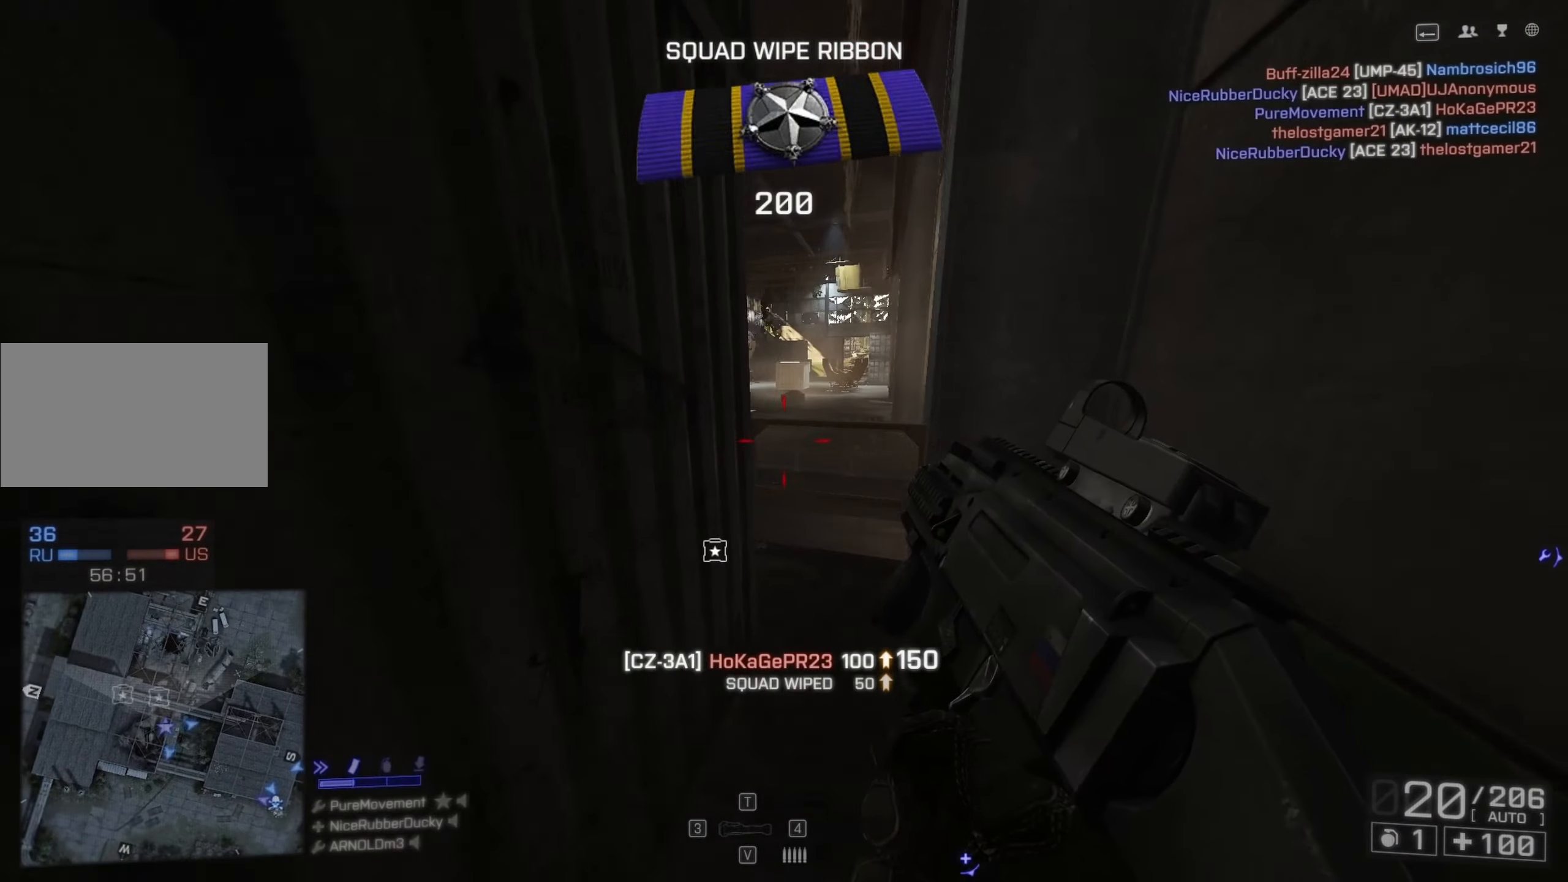
{"keys": ["a", "s"], "mouse": [], "events": [[83, "s", "down"], [167, "d", "down"], [217, "d", "up"], [317, "c", "down"], [367, "c", "up"]]}
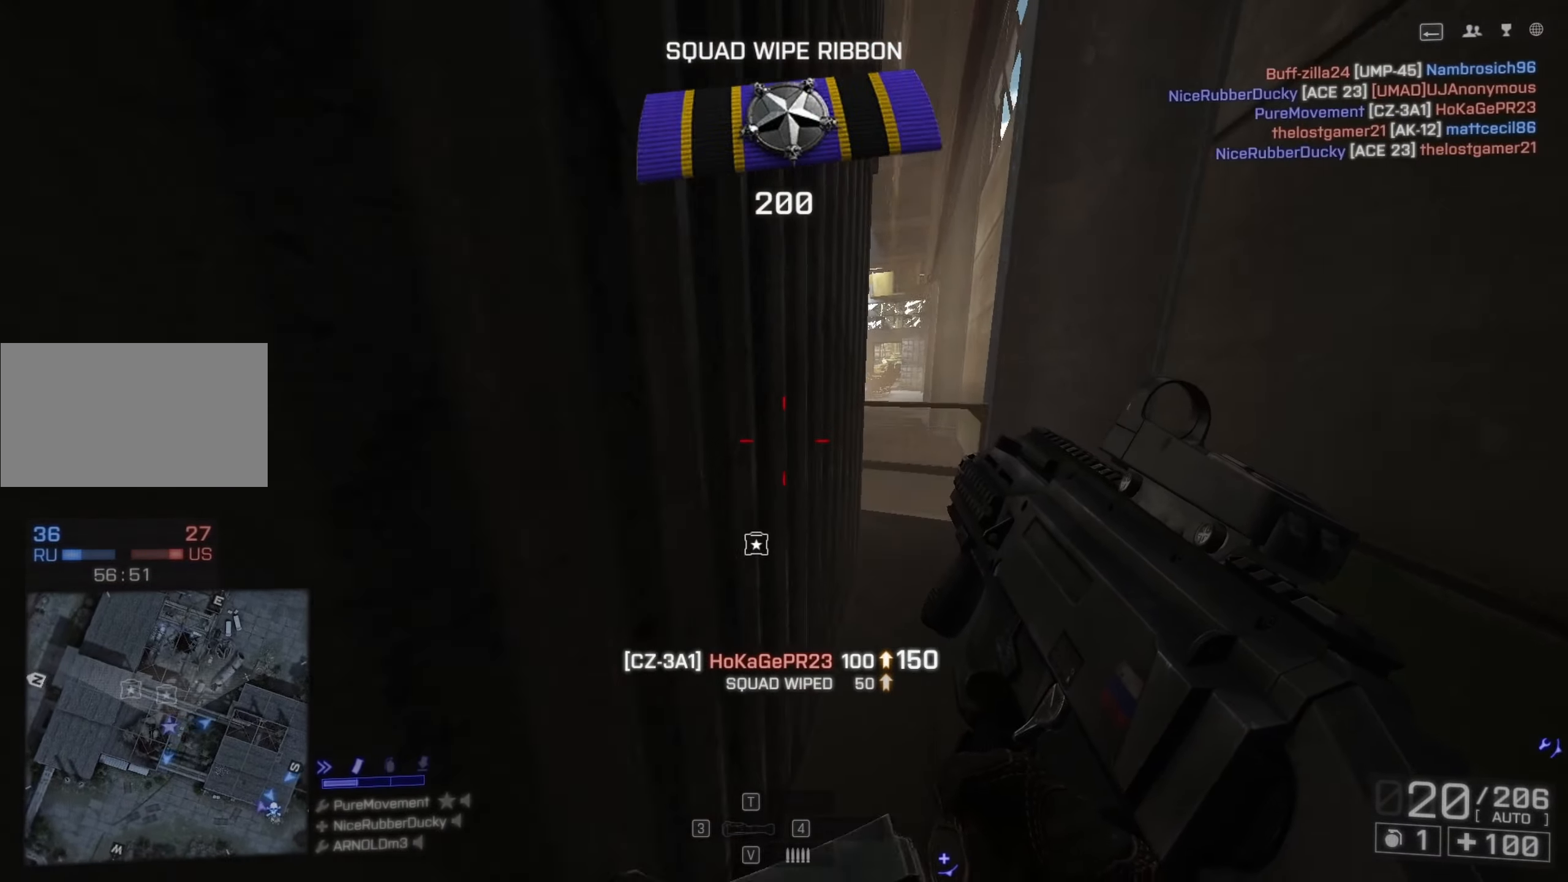
{"keys": ["d", "w"], "mouse": [], "events": [[83, "s", "up"], [283, "a", "up"], [433, "d", "down"], [467, "w", "down"]]}
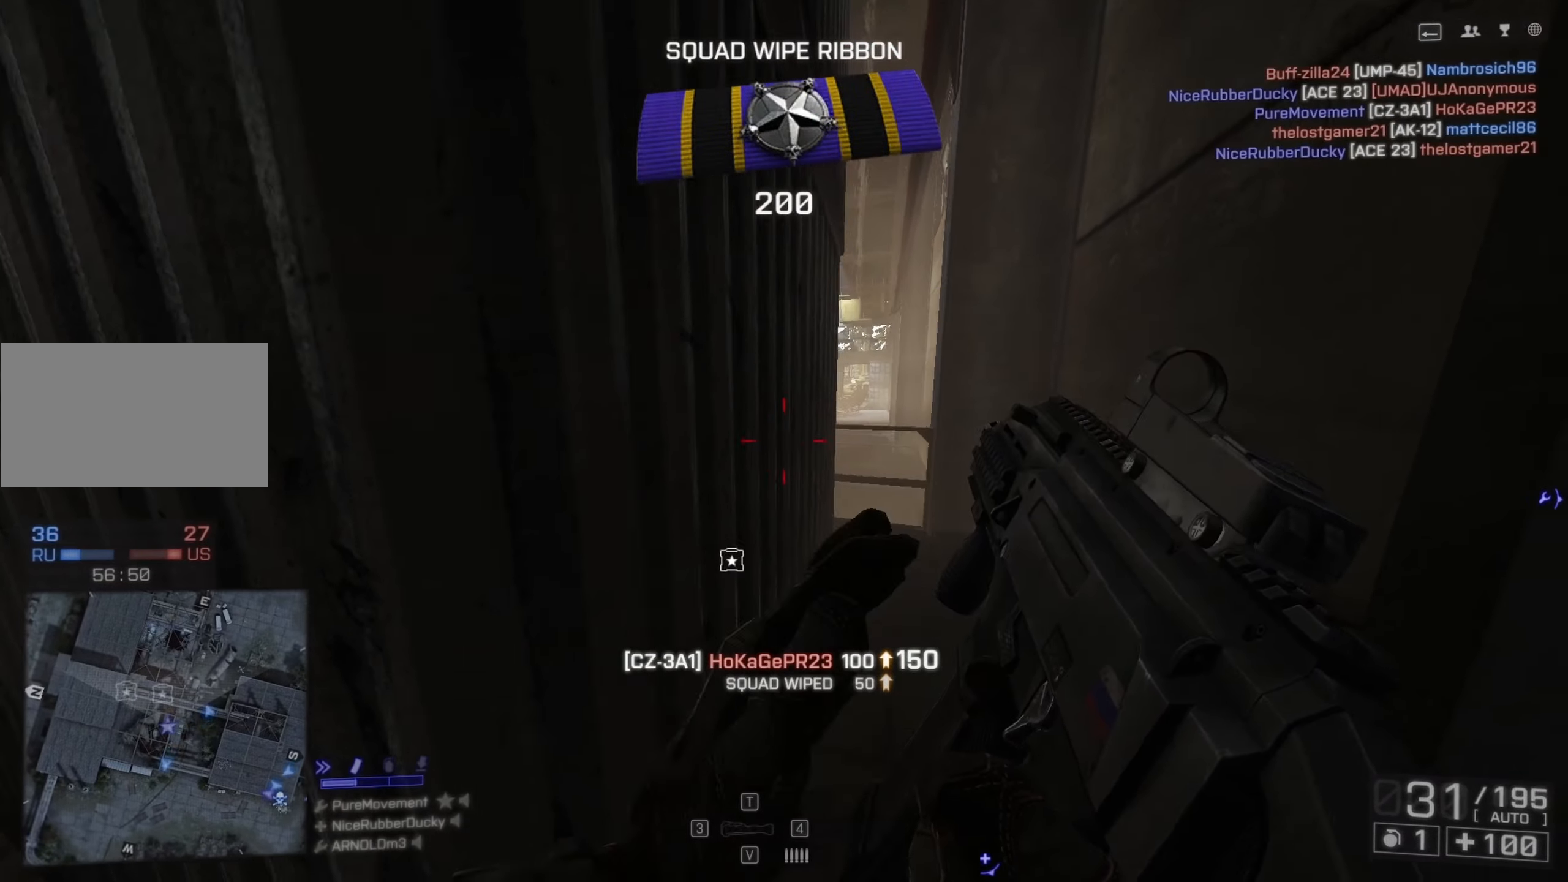
{"keys": ["a"], "mouse": ["right"], "events": [[67, "shift", "down"], [300, "shift", "up"], [300, "w", "up"], [350, "mouse_right", "down"], [433, "a", "down"], [433, "d", "up"]]}
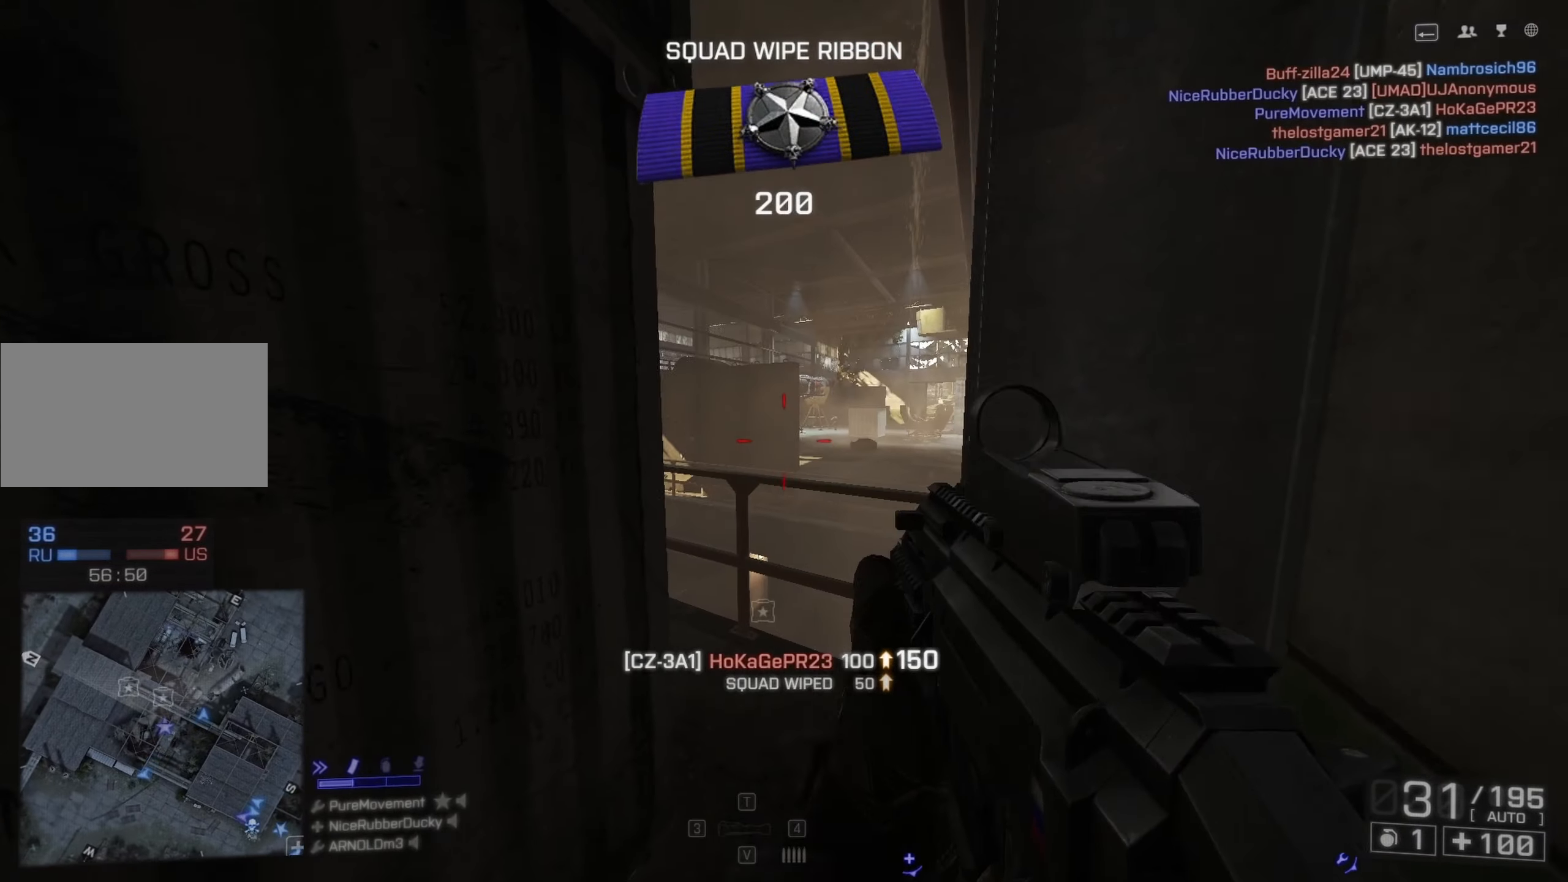
{"keys": ["a"], "mouse": ["right"], "events": [[33, "a", "up"], [33, "d", "down"], [67, "w", "down"], [167, "d", "up"], [267, "q", "down"], [400, "q", "up"], [400, "w", "up"], [450, "a", "down"]]}
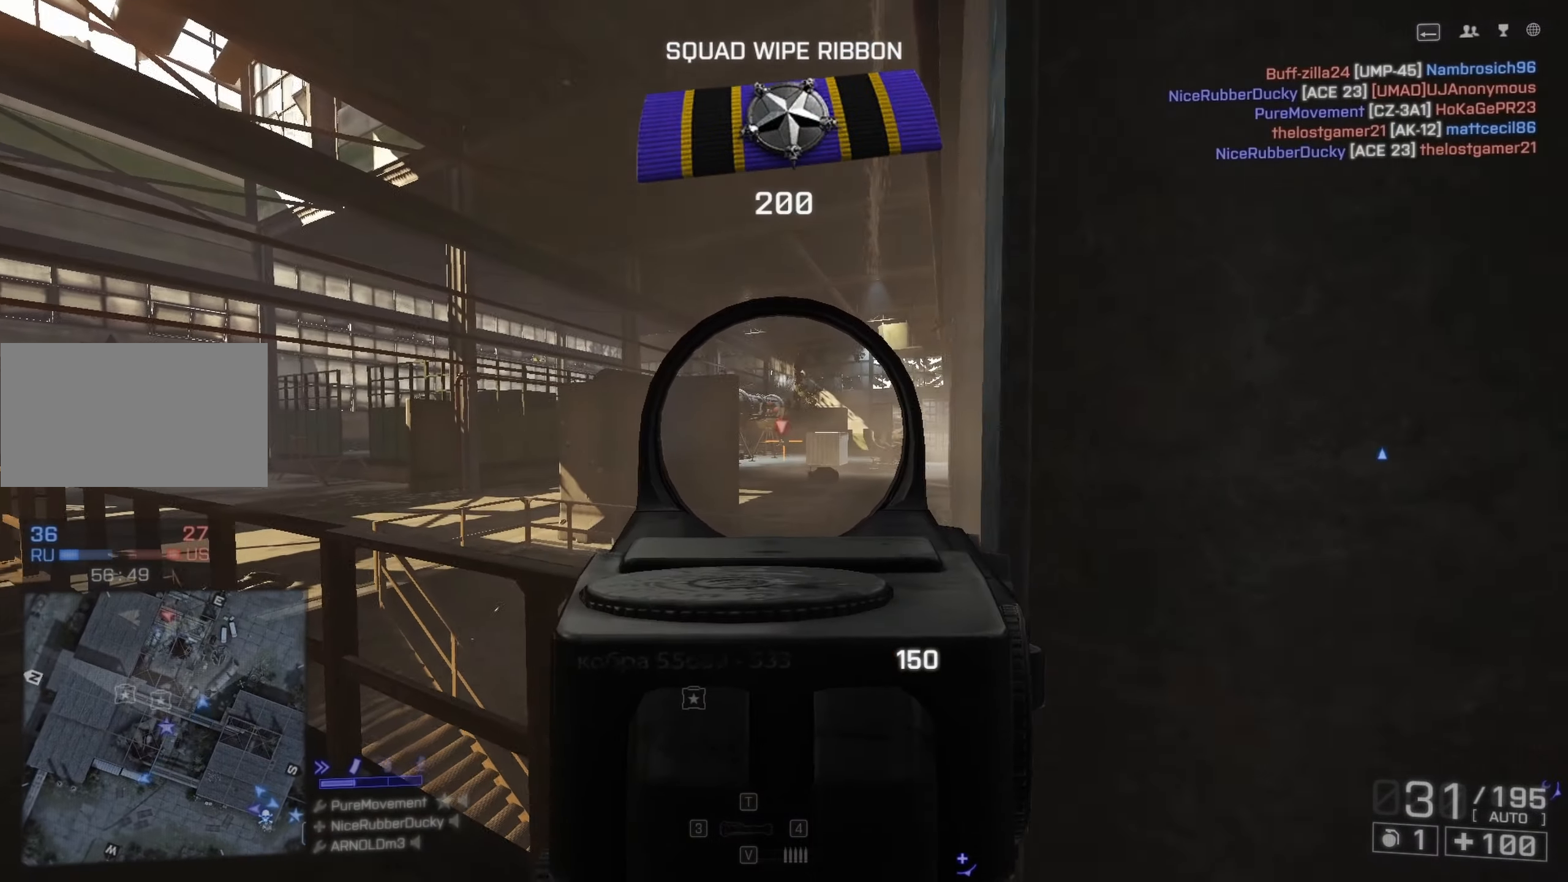
{"keys": ["shift", "w"], "mouse": [], "events": [[100, "a", "up"], [100, "mouse_left", "down"], [233, "mouse_left", "up"], [283, "w", "down"], [367, "mouse_right", "up"], [417, "shift", "down"]]}
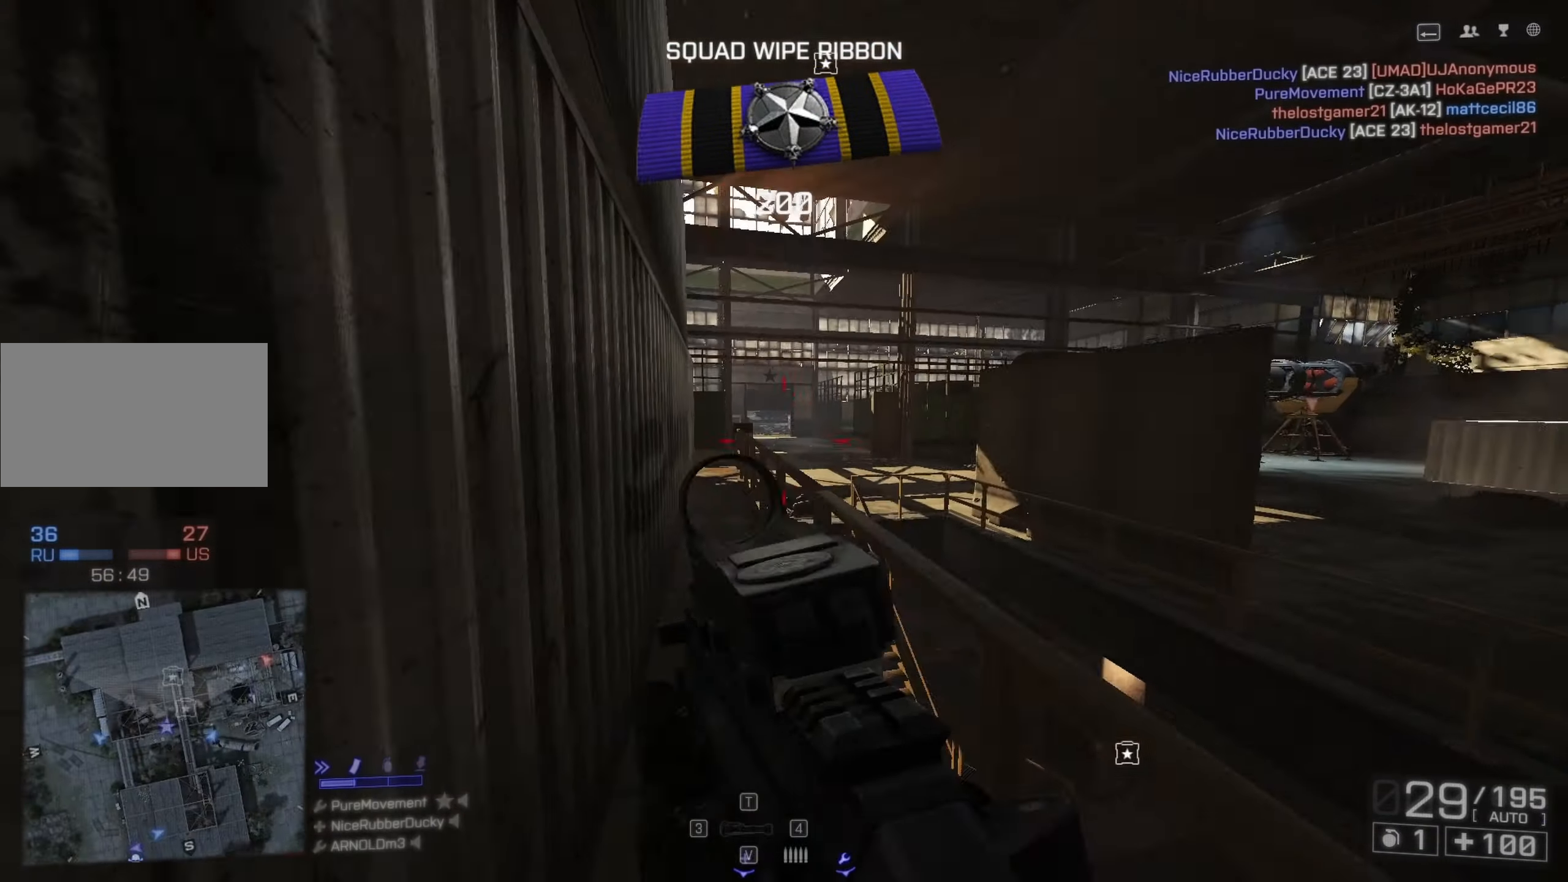
{"keys": ["shift", "w"], "mouse": [], "events": []}
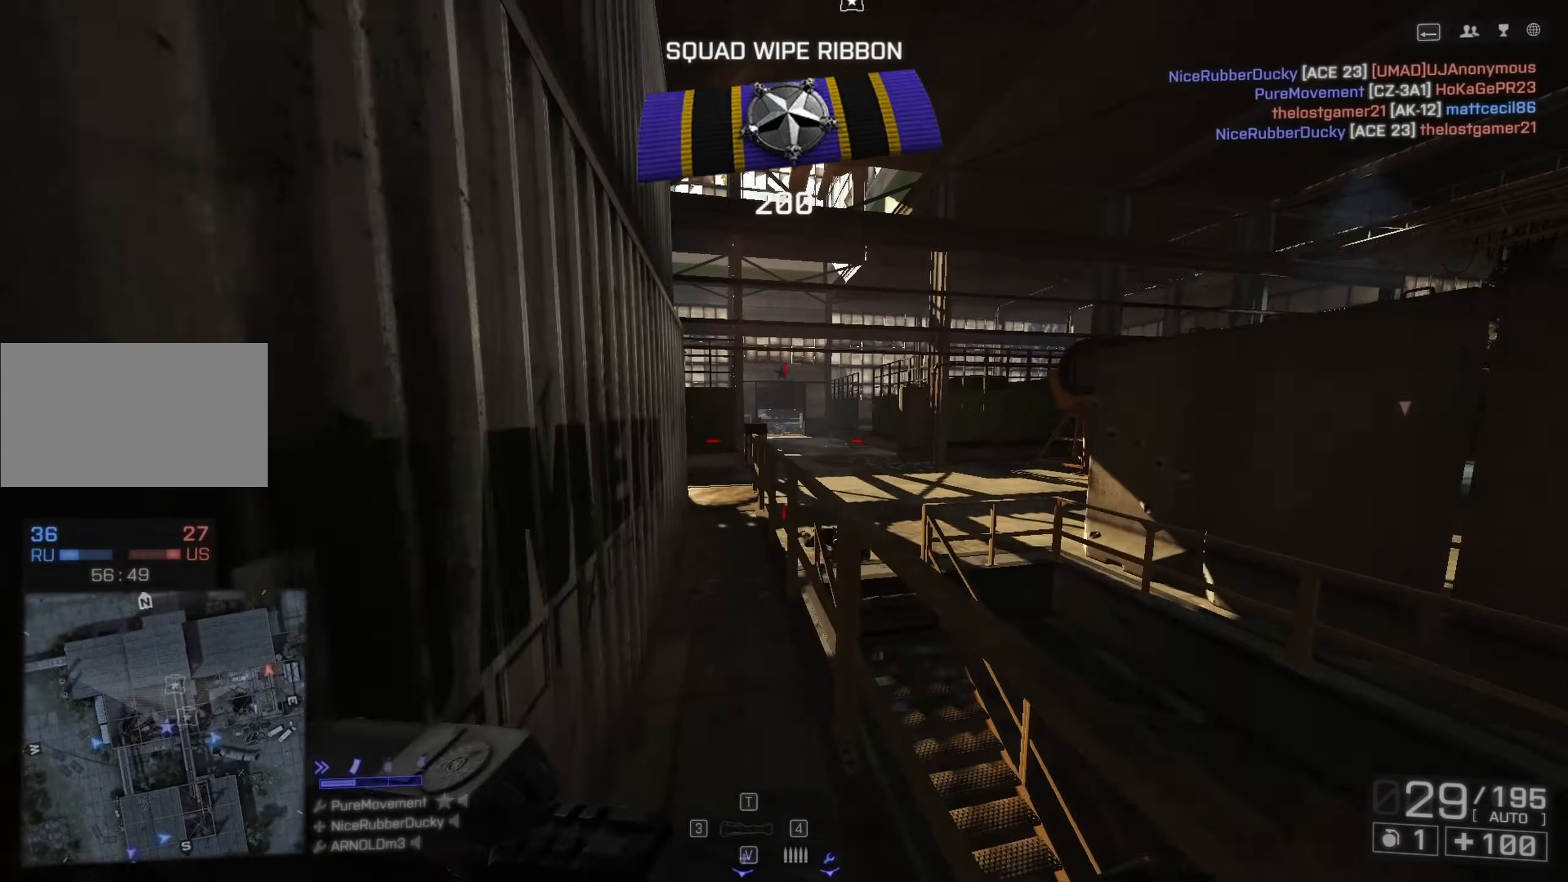
{"keys": ["shift", "w"], "mouse": [], "events": []}
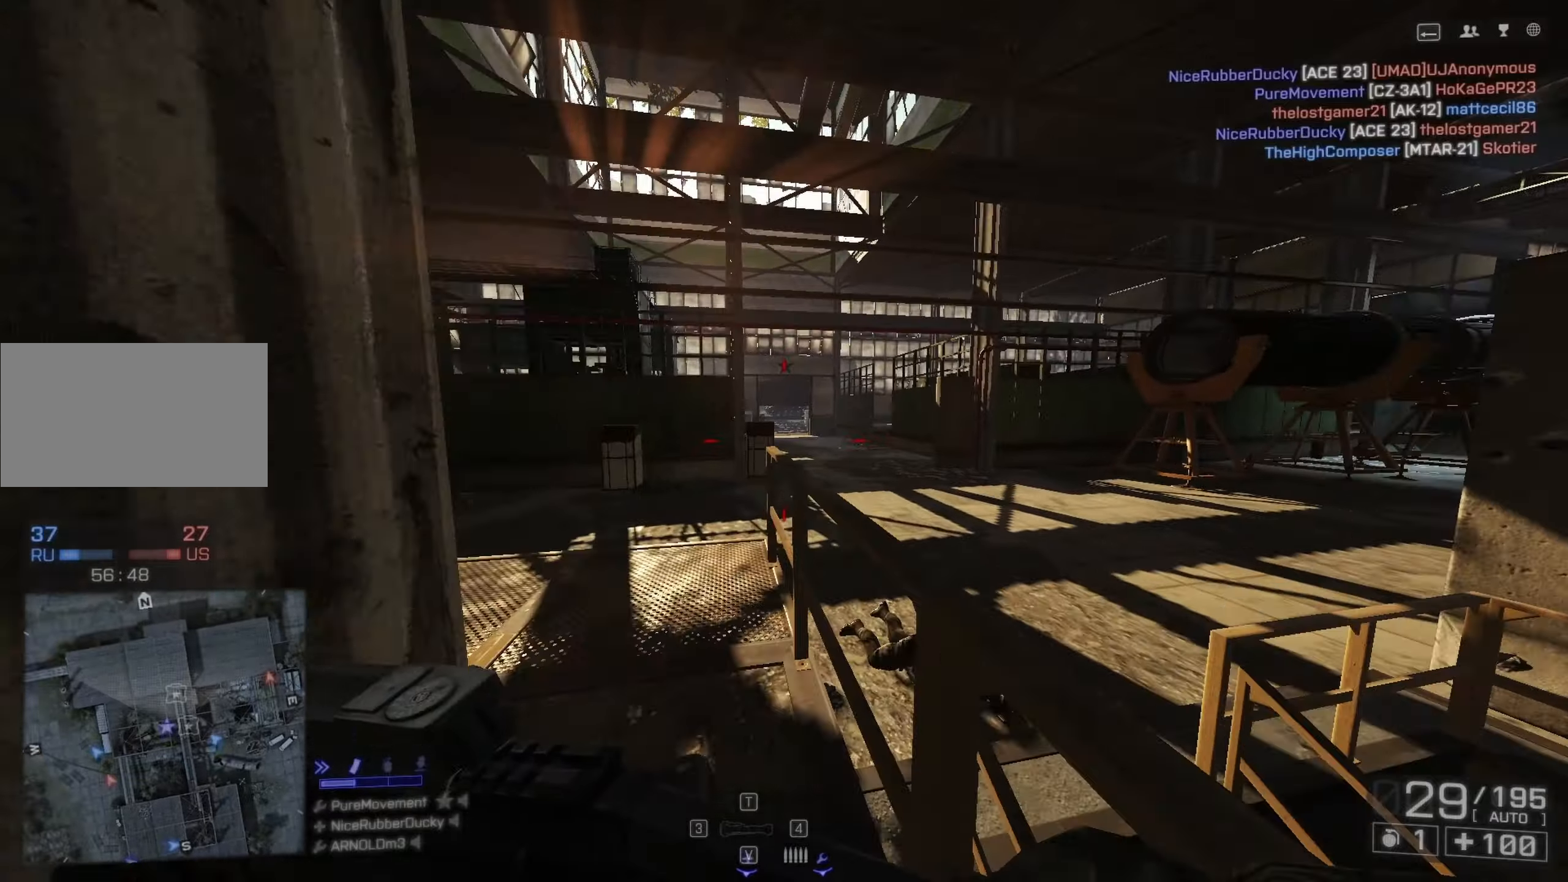
{"keys": ["d", "shift", "w"], "mouse": [], "events": [[266, "d", "down"]]}
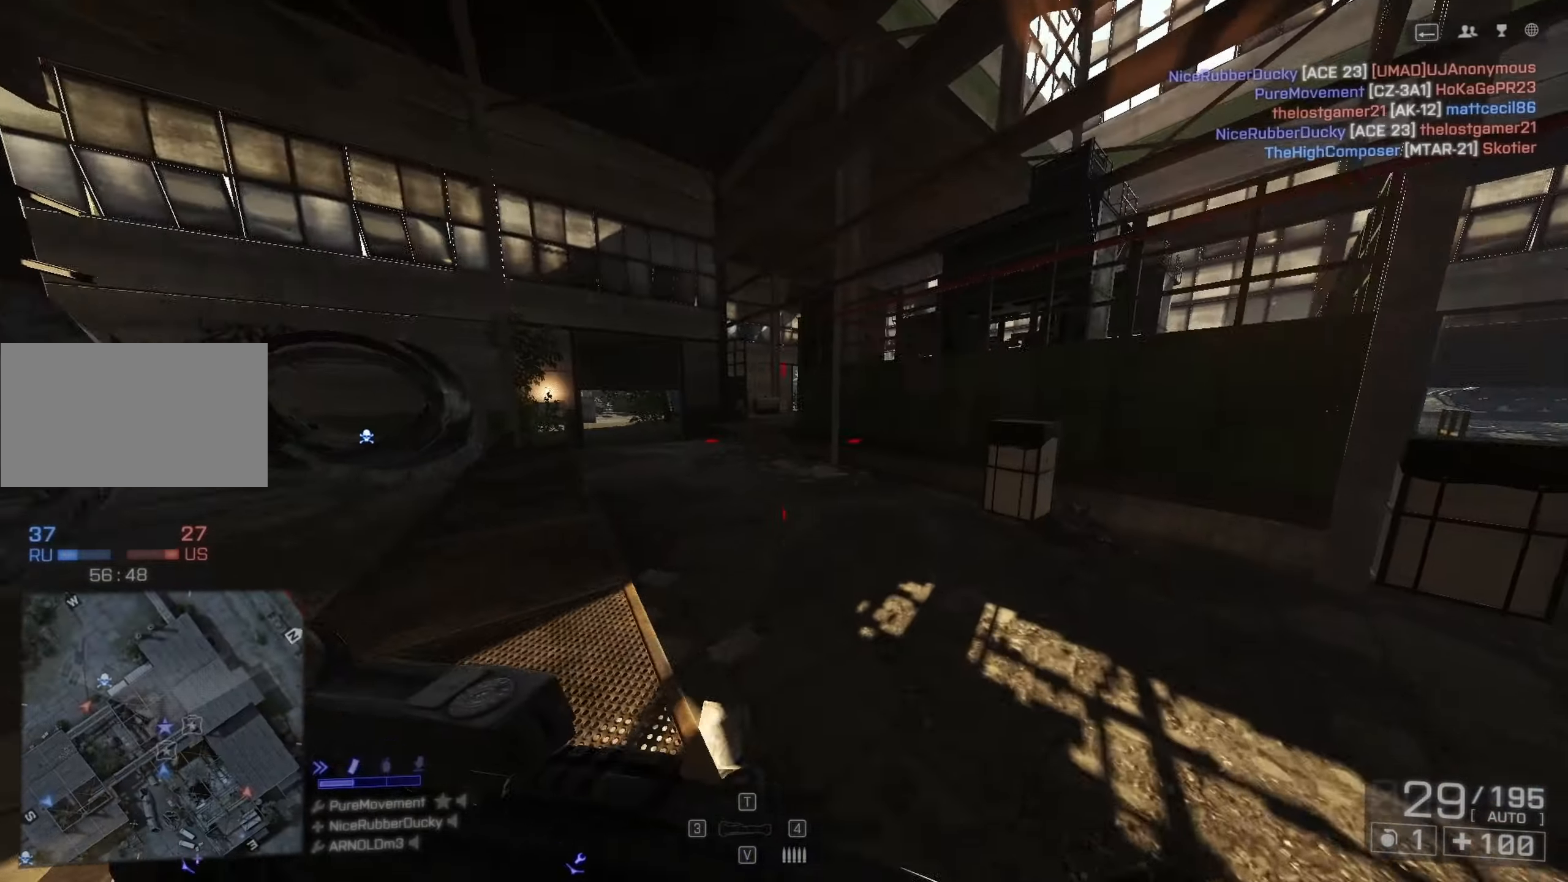
{"keys": ["shift", "w"], "mouse": [], "events": [[266, "d", "up"]]}
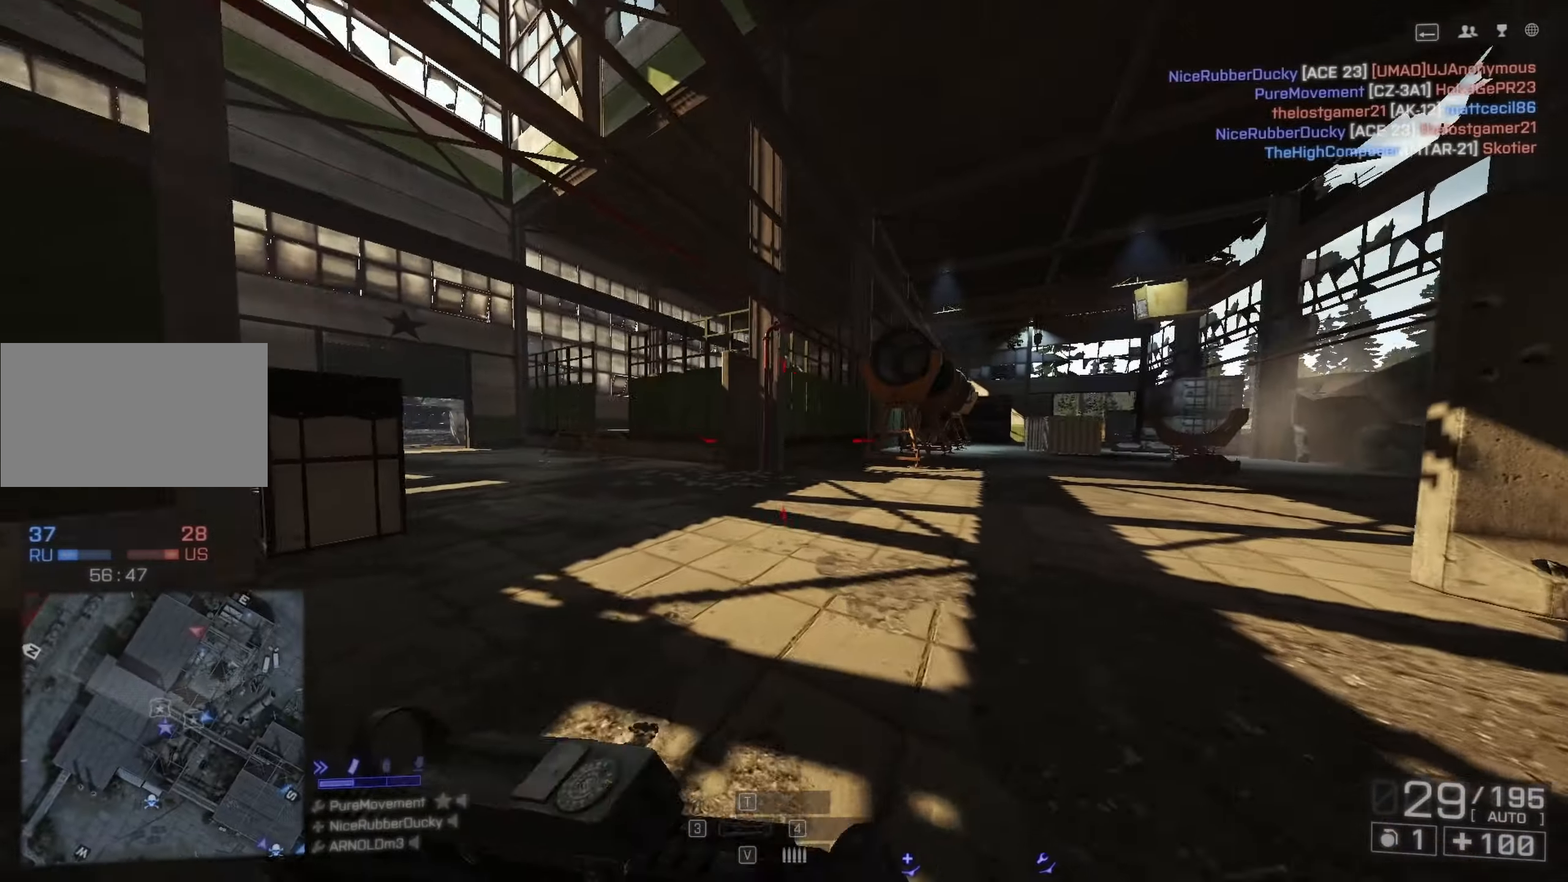
{"keys": ["shift", "w"], "mouse": [], "events": []}
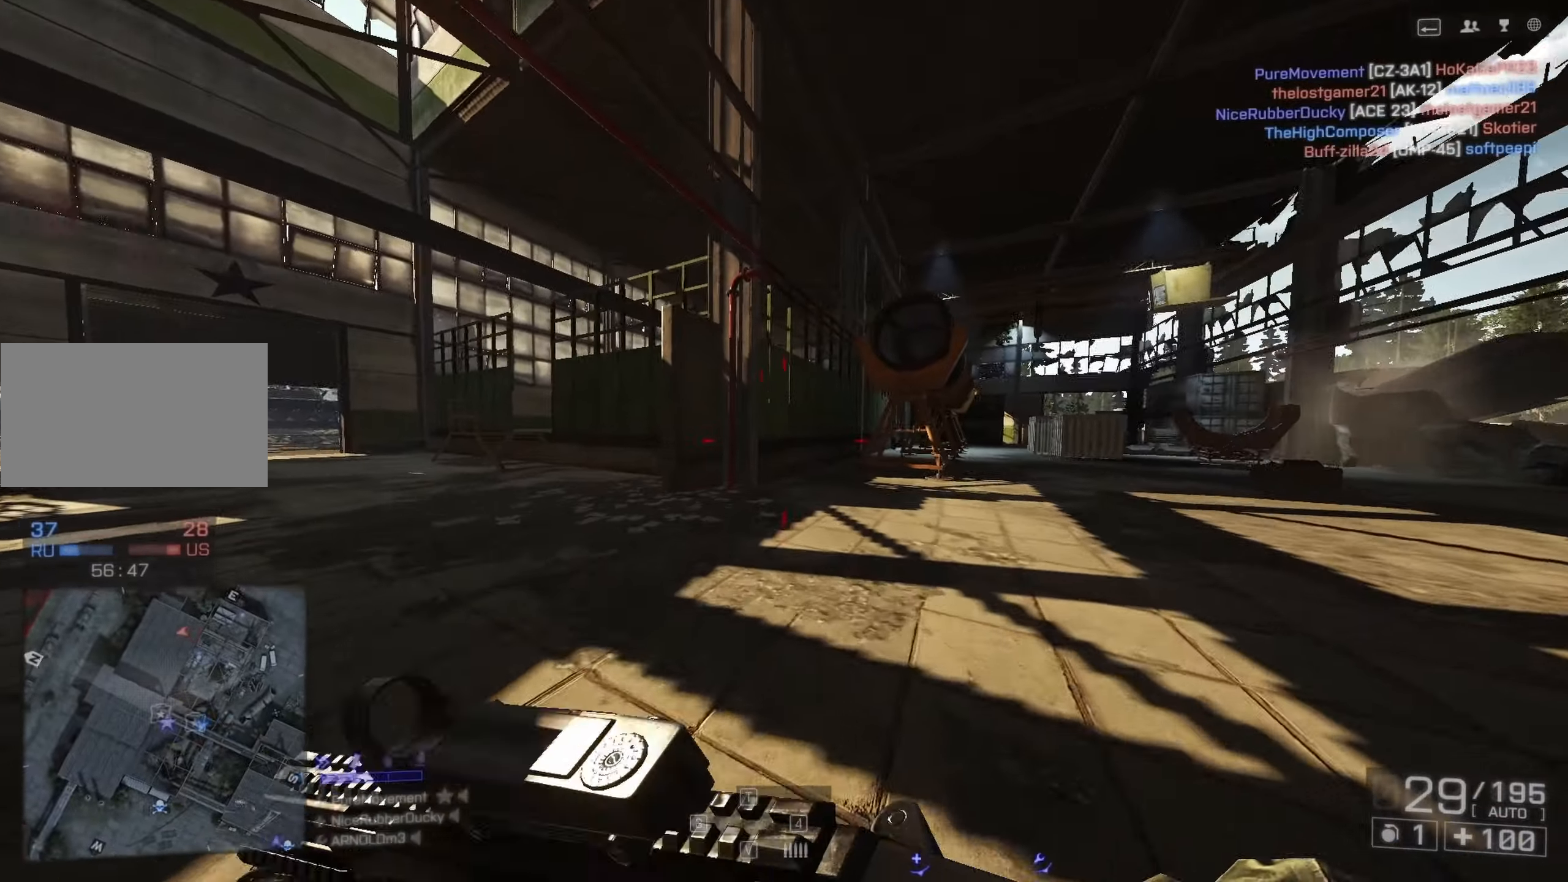
{"keys": ["shift", "w"], "mouse": [], "events": []}
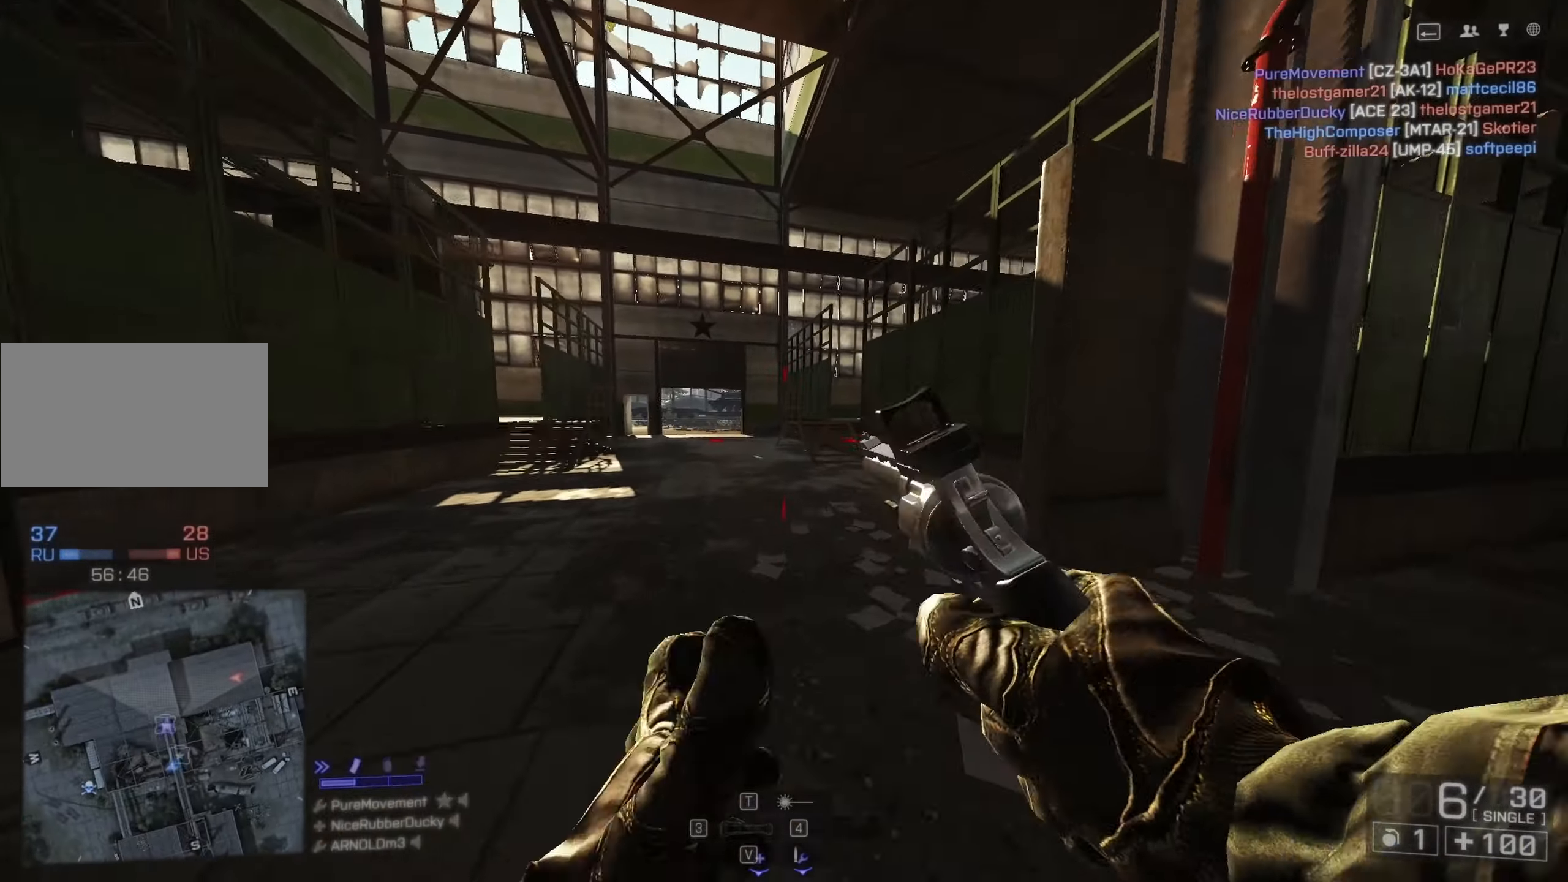
{"keys": ["d", "shift", "w"], "mouse": [], "events": [[266, "d", "down"]]}
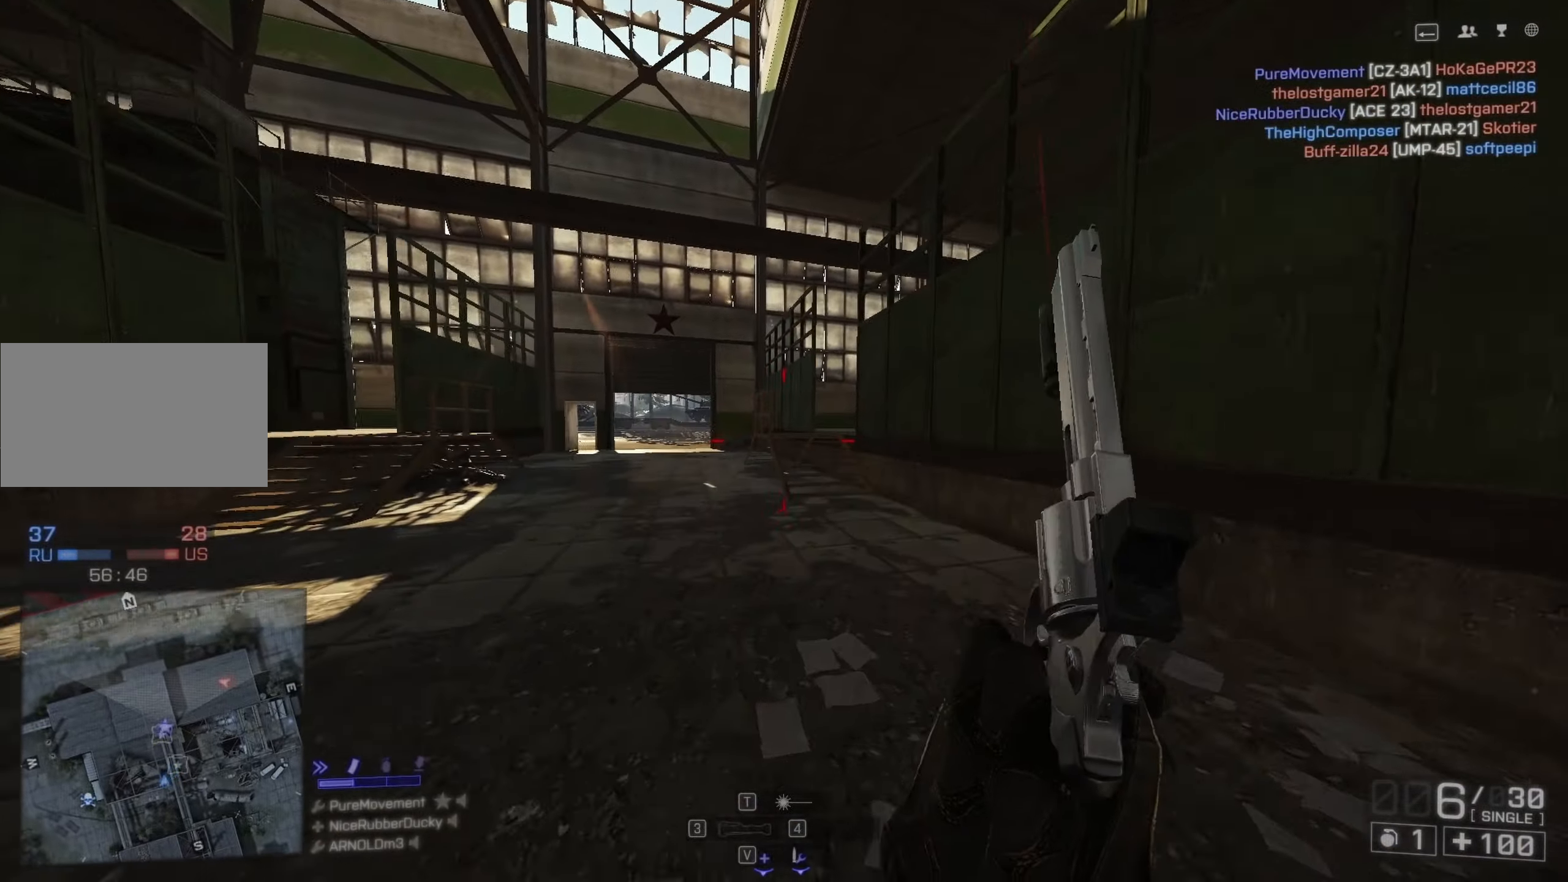
{"keys": ["d", "shift", "w"], "mouse": [], "events": []}
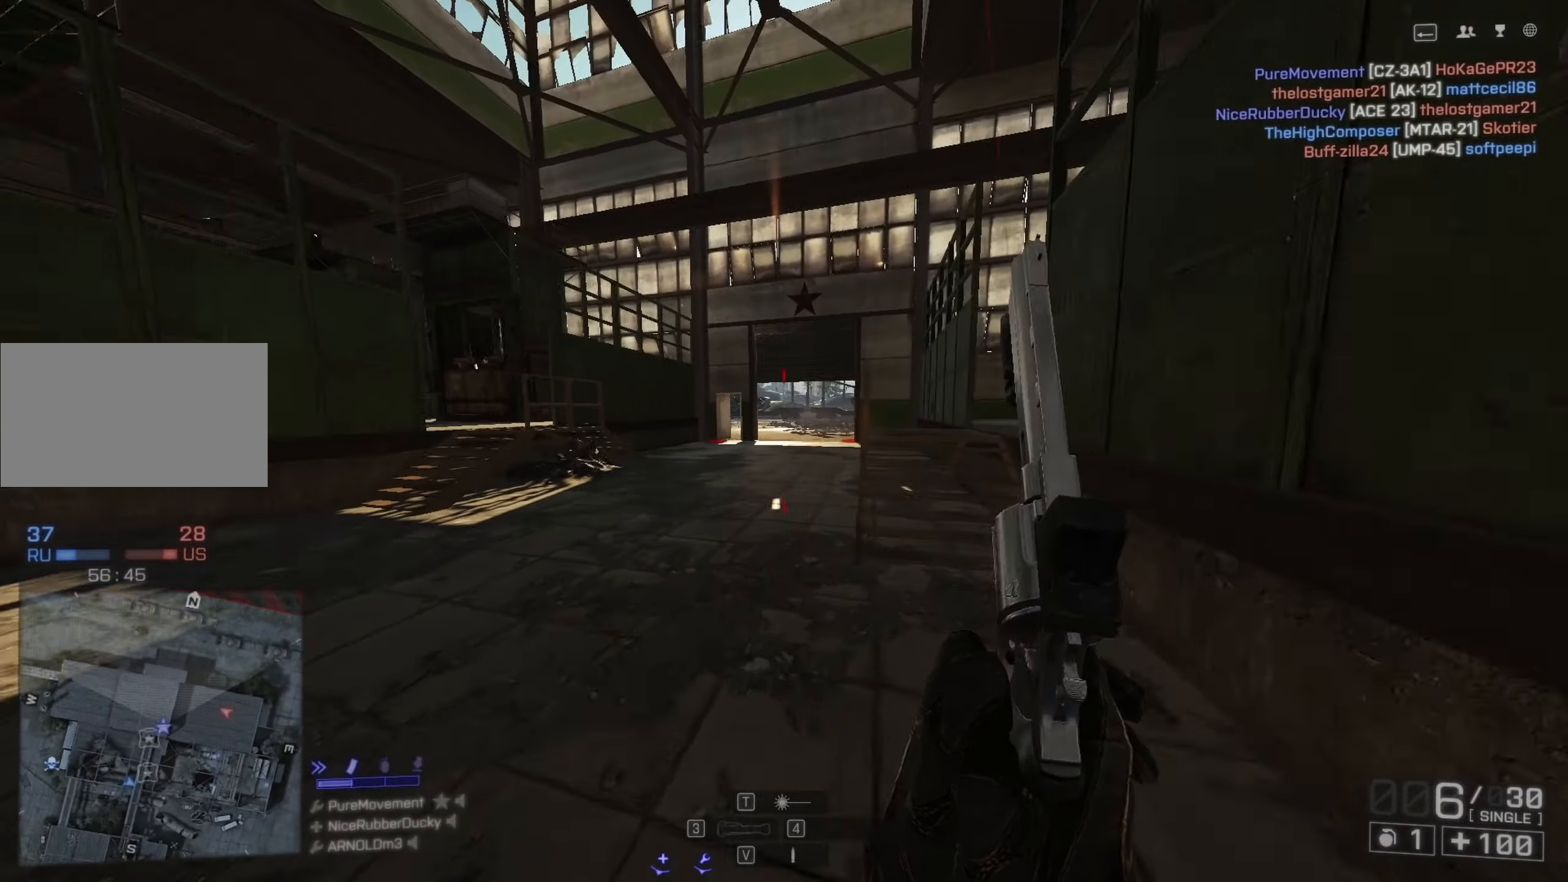
{"keys": ["shift", "w"], "mouse": [], "events": [[350, "d", "up"]]}
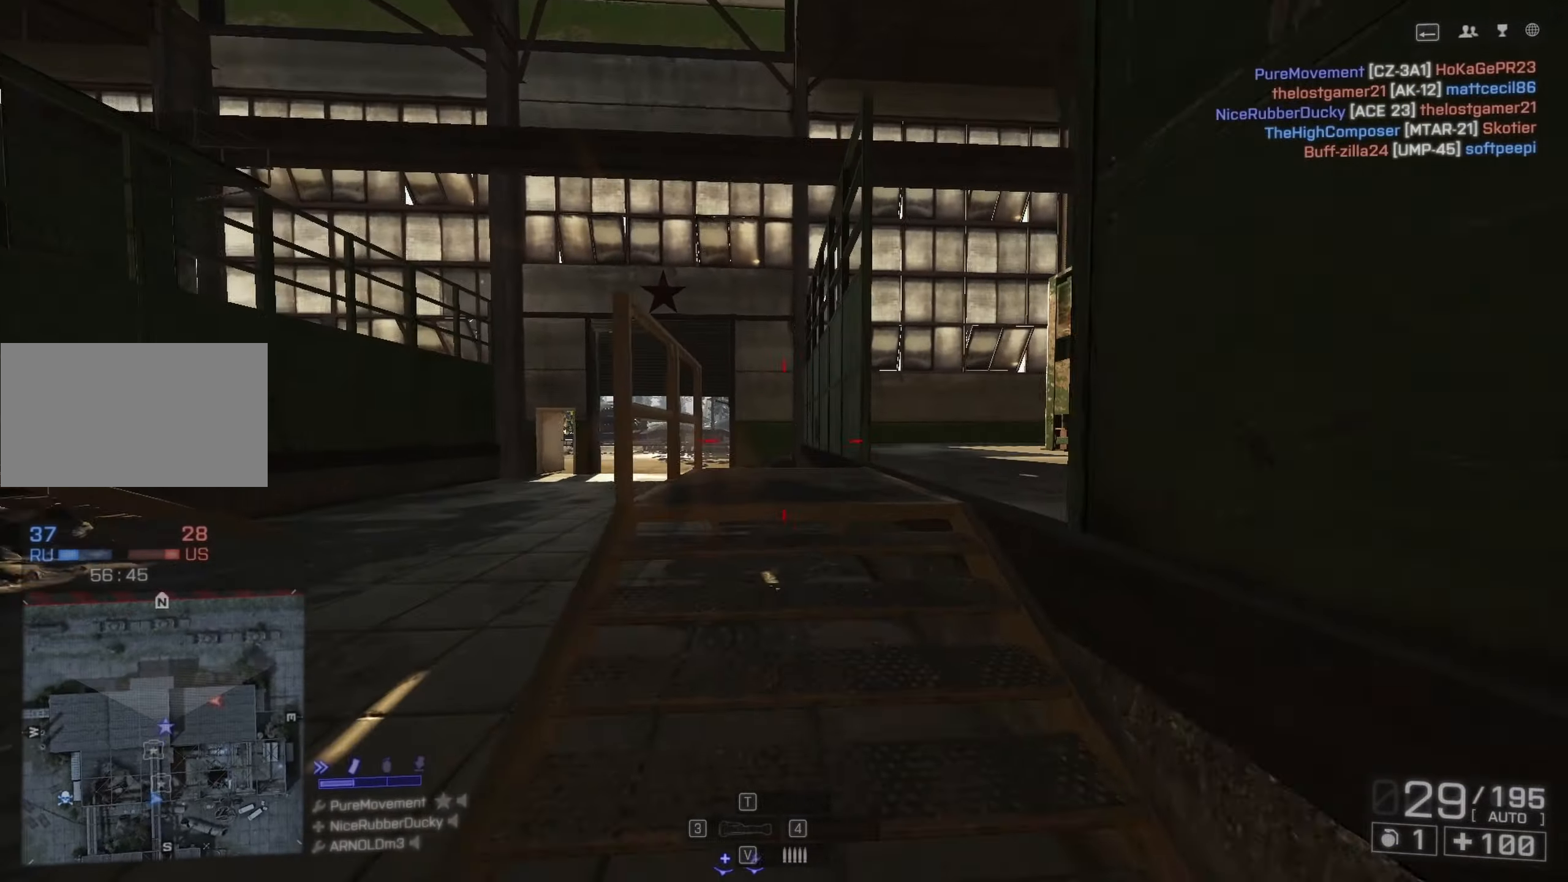
{"keys": ["d", "shift", "w"], "mouse": [], "events": [[400, "d", "down"]]}
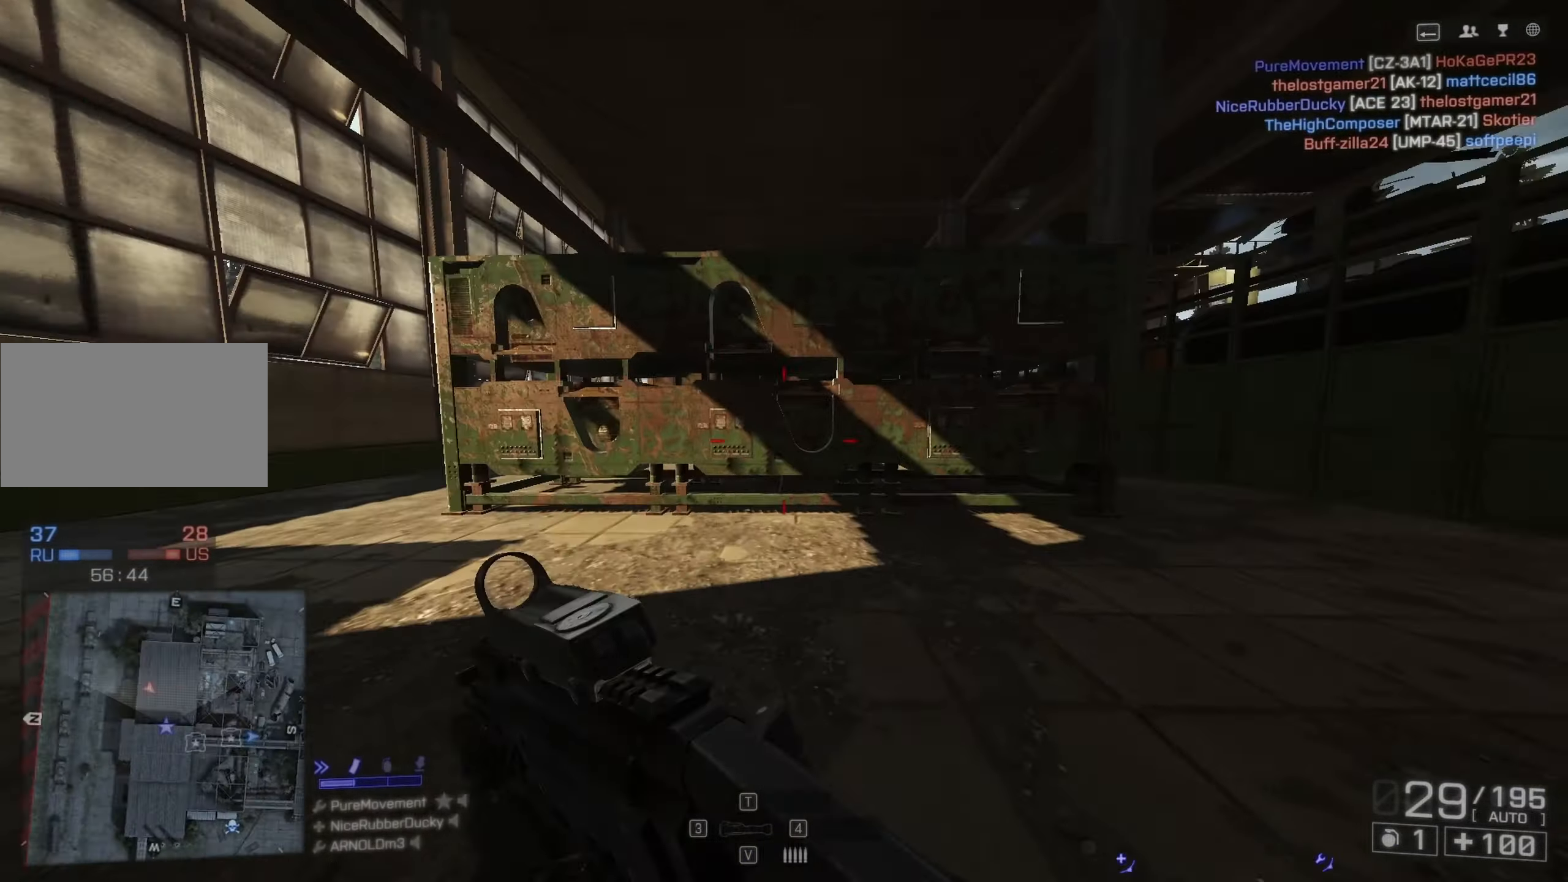
{"keys": ["shift", "w"], "mouse": [], "events": [[316, "d", "up"]]}
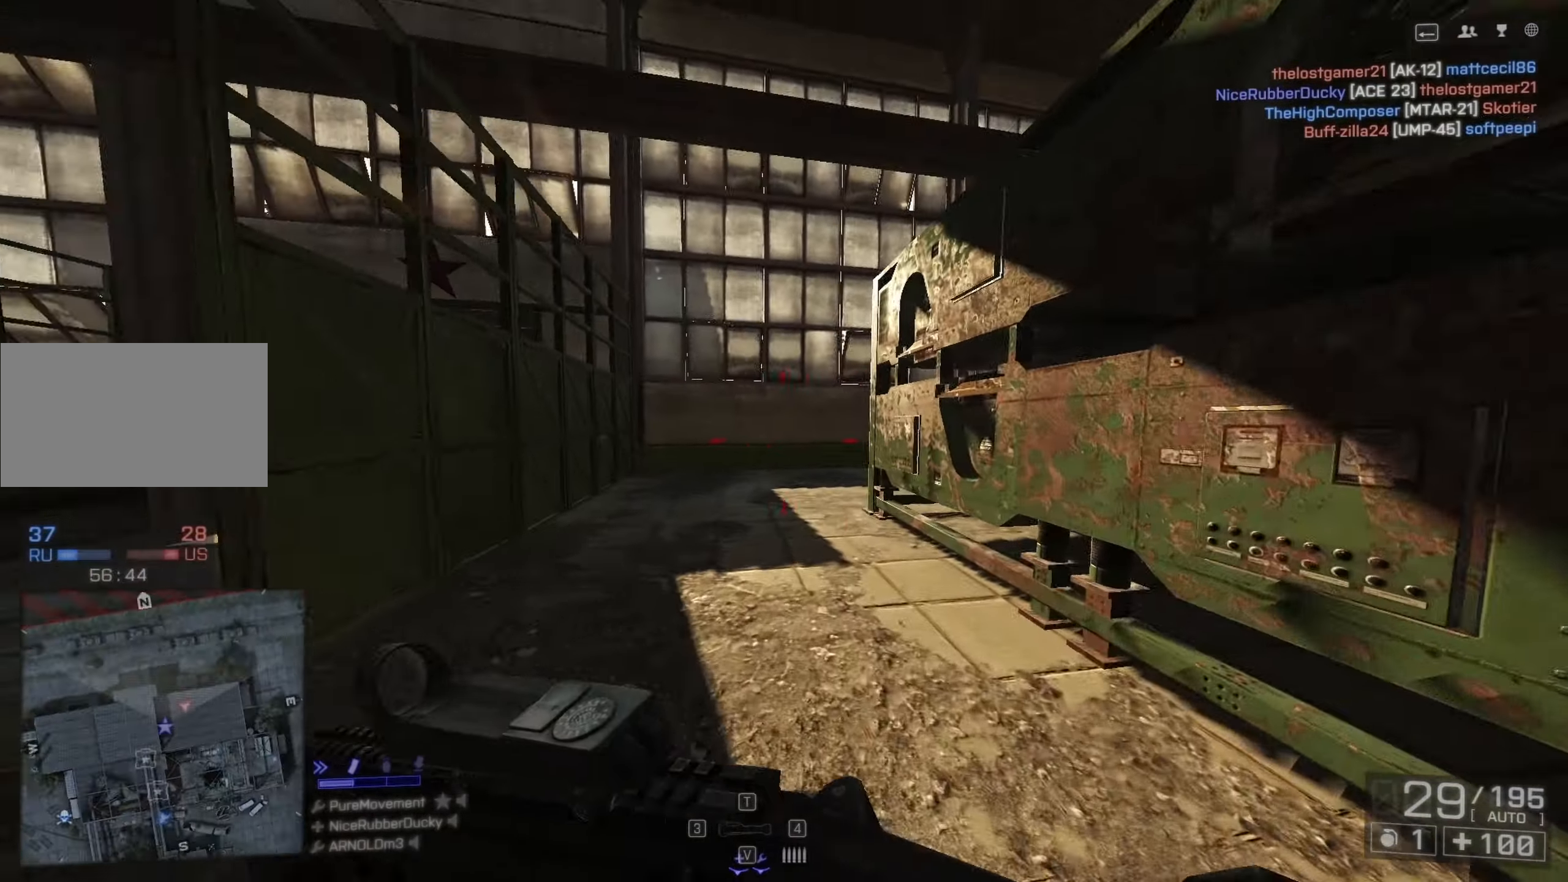
{"keys": ["shift", "w"], "mouse": [], "events": []}
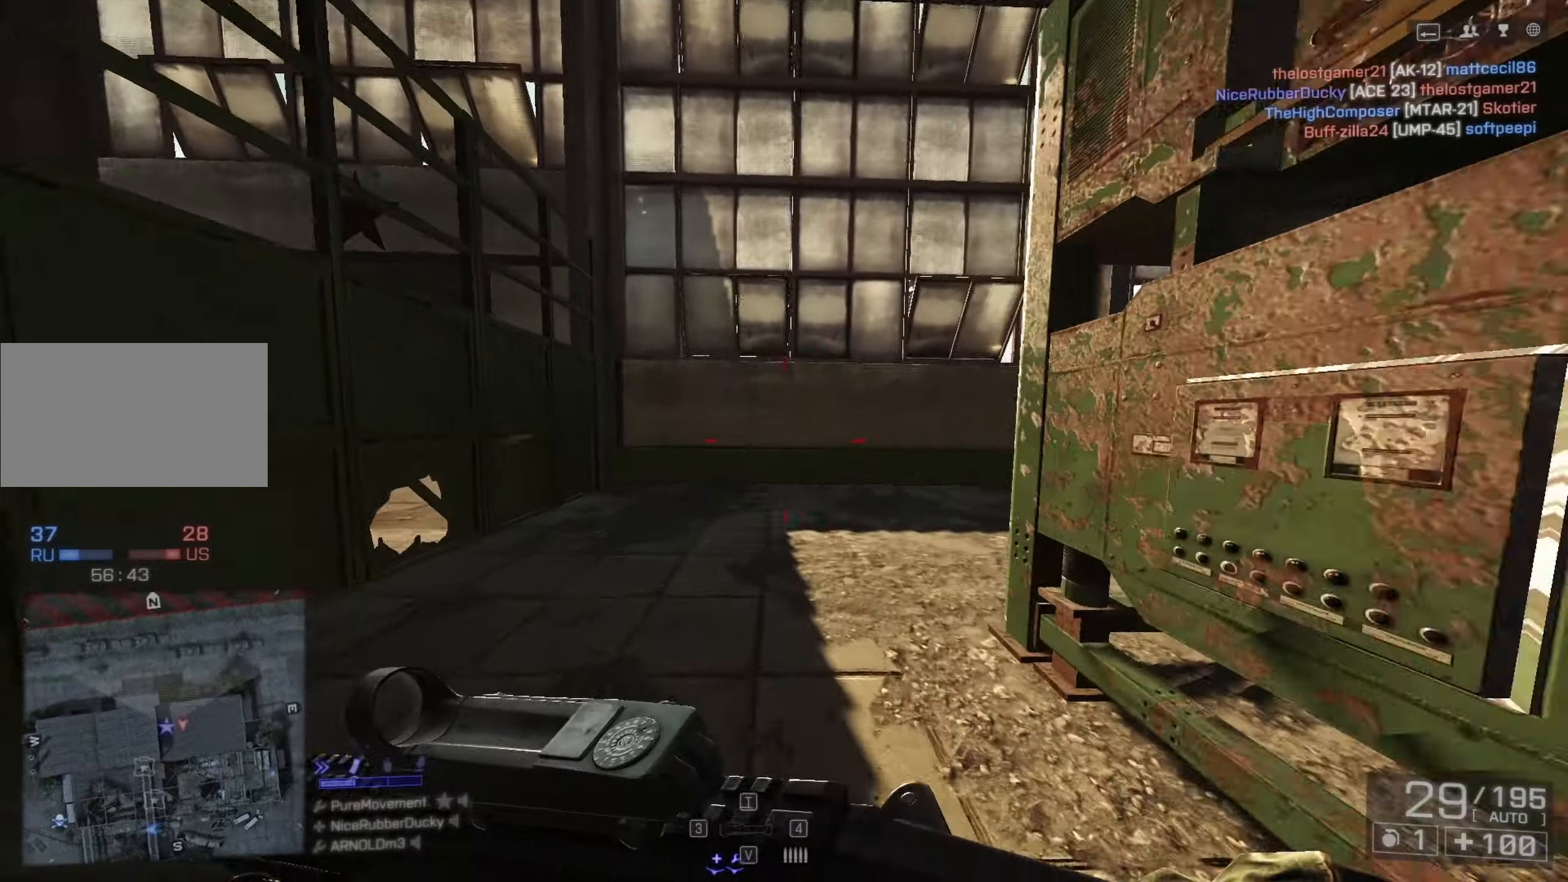
{"keys": ["c"], "mouse": [], "events": [[33, "space", "down"], [83, "shift", "up"], [83, "space", "up"], [83, "w", "up"], [167, "c", "down"]]}
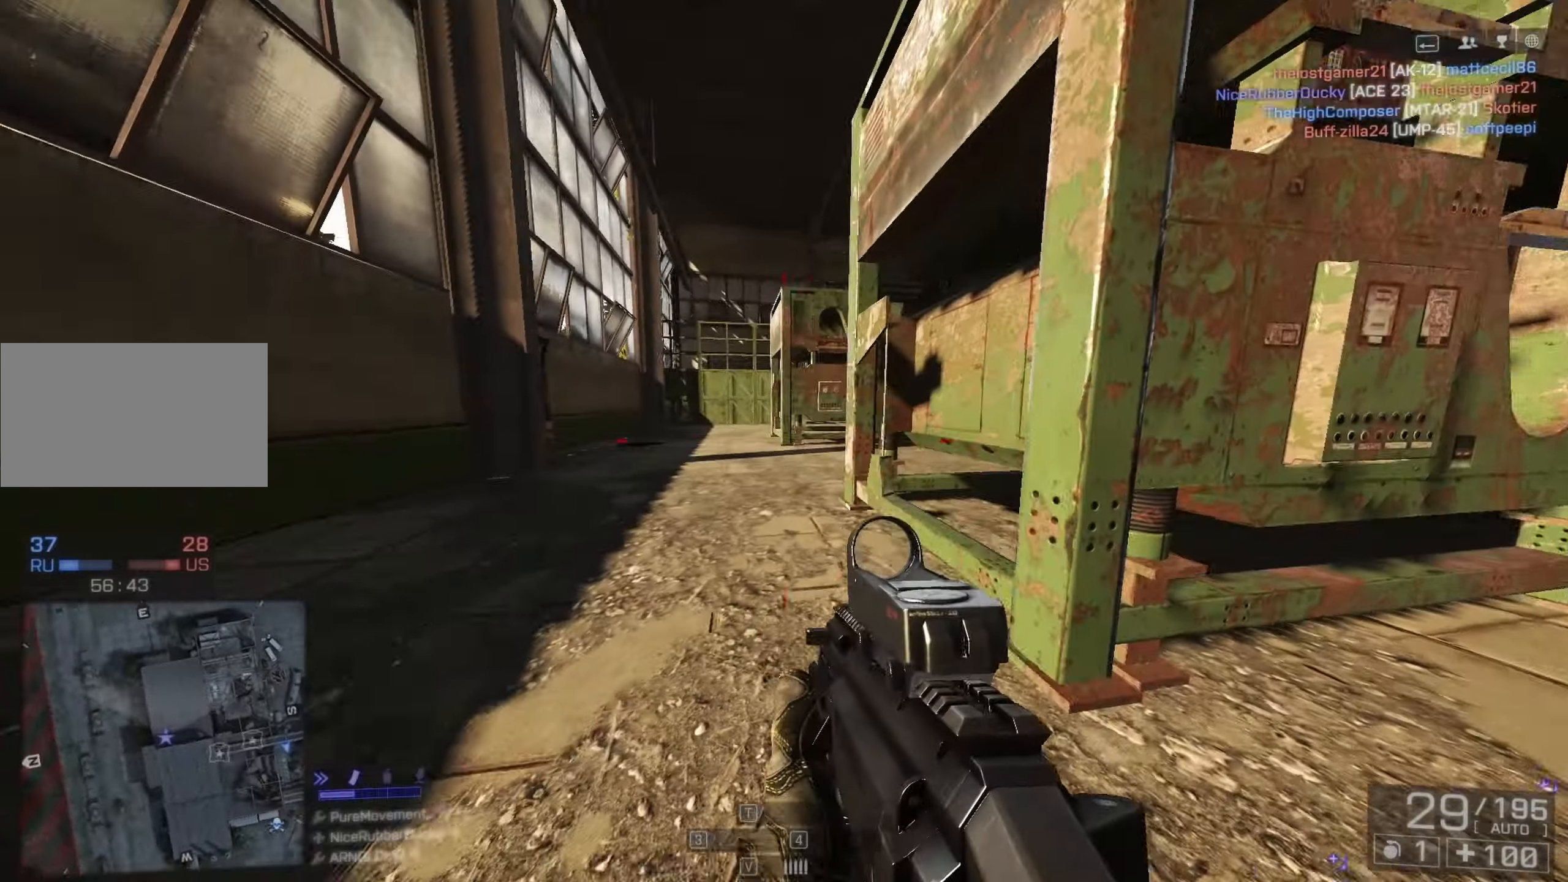
{"keys": ["a"], "mouse": ["right"], "events": [[133, "mouse_right", "down"], [183, "a", "down"], [233, "c", "up"], [367, "w", "down"], [417, "w", "up"]]}
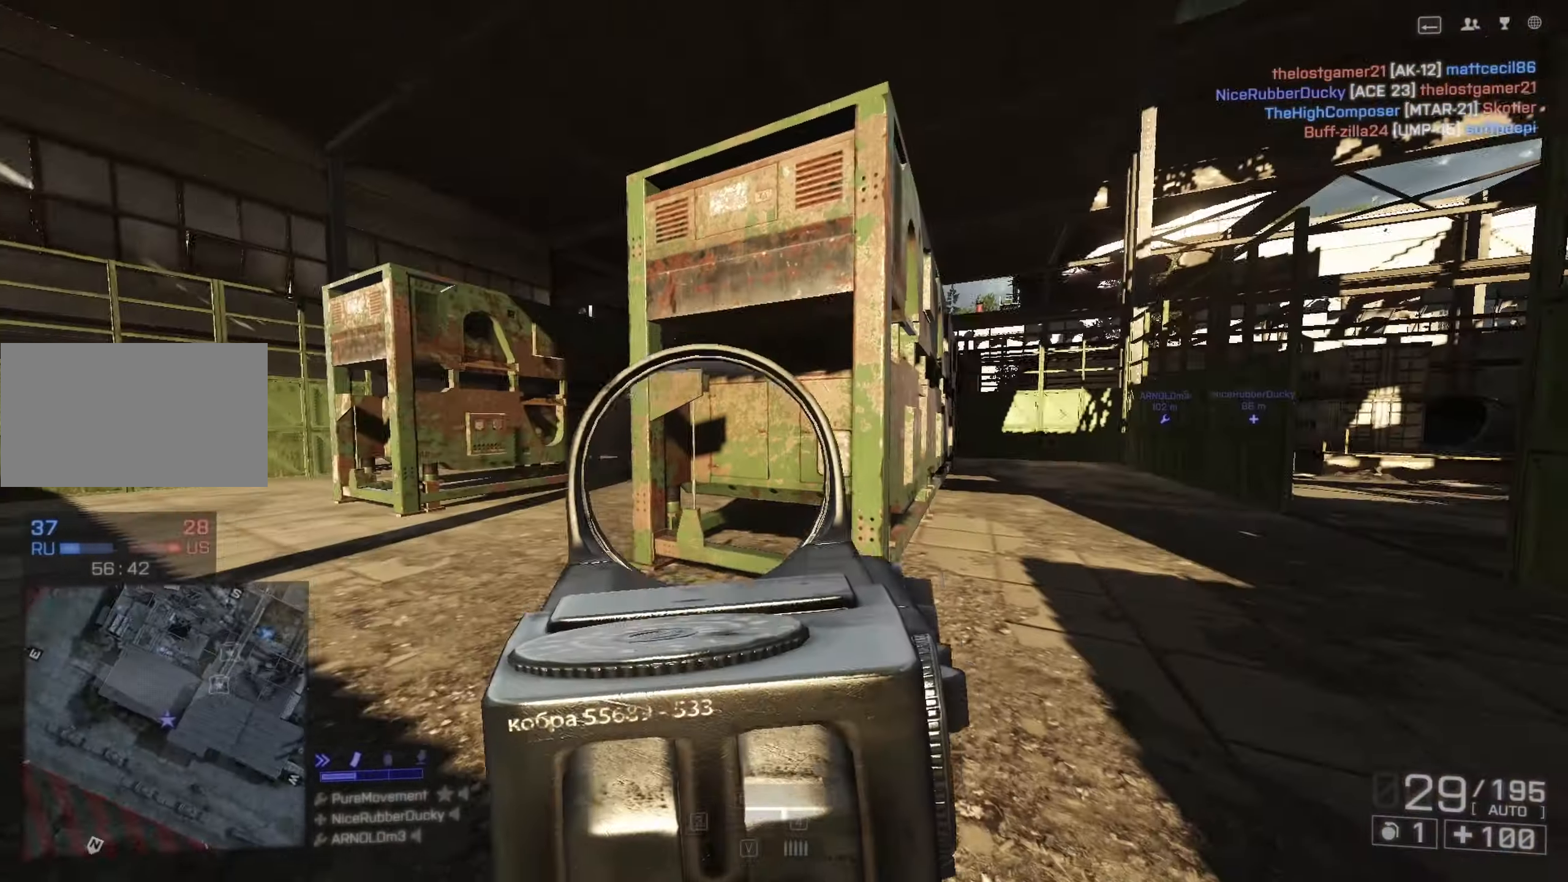
{"keys": ["a"], "mouse": ["right"], "events": [[117, "s", "down"], [250, "s", "up"]]}